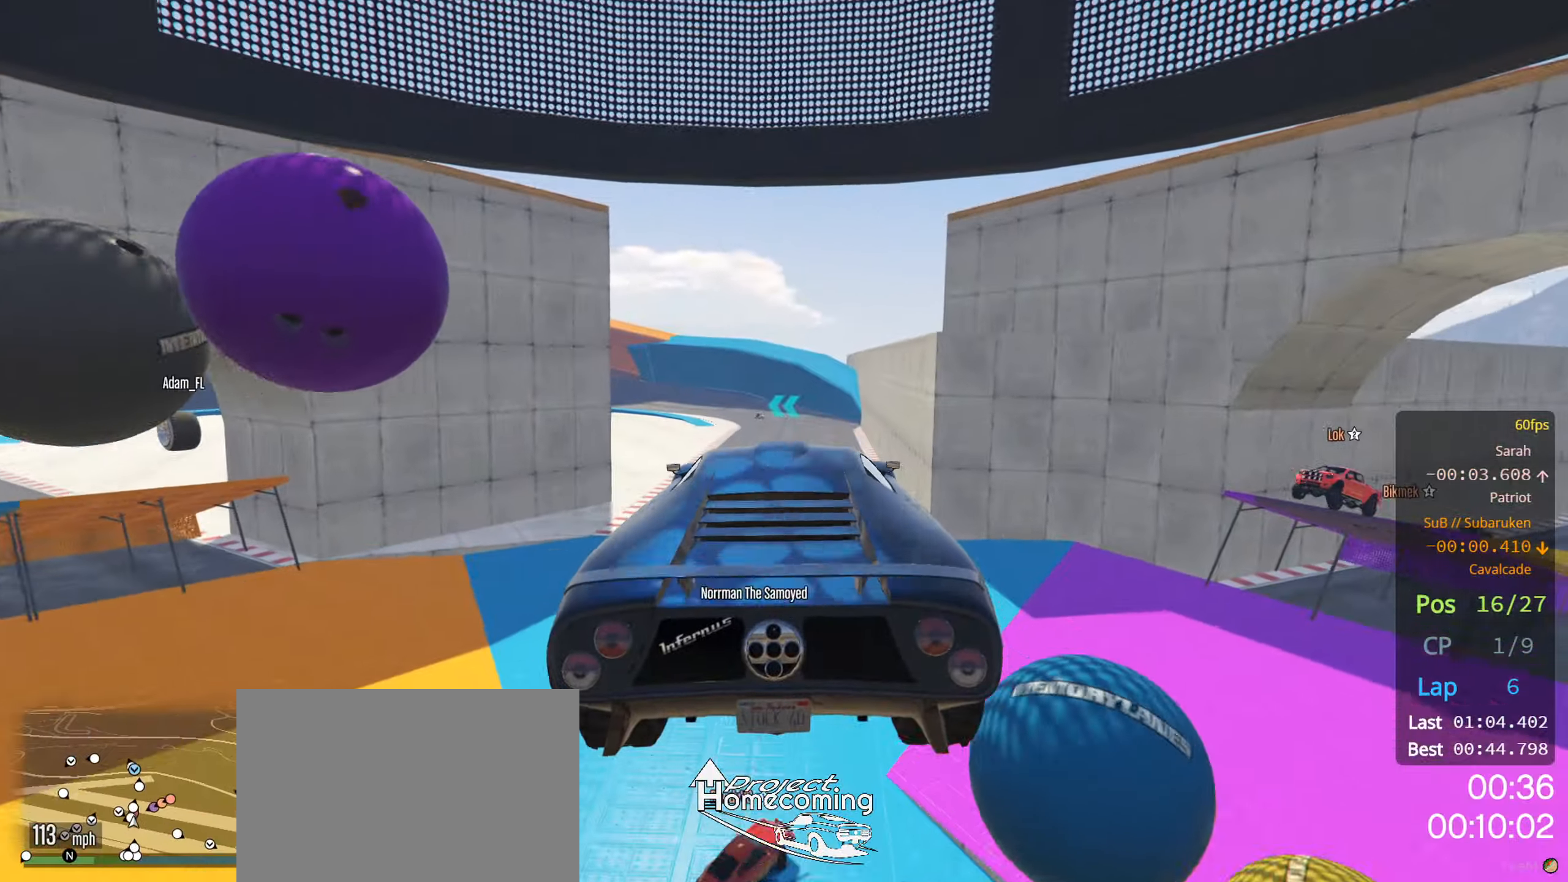
Gameplay with a controller (PlayStation layout); each line is a JSON object with the inputs held at the frame after it. "events" lists button and stick changes between this image and that frame as [ms after this image, input, new state], when the widget could be followed in between.
{"buttons": ["R2"], "left_stick": "center", "right_stick": "center", "events": [[134, "left_stick", "center"]]}
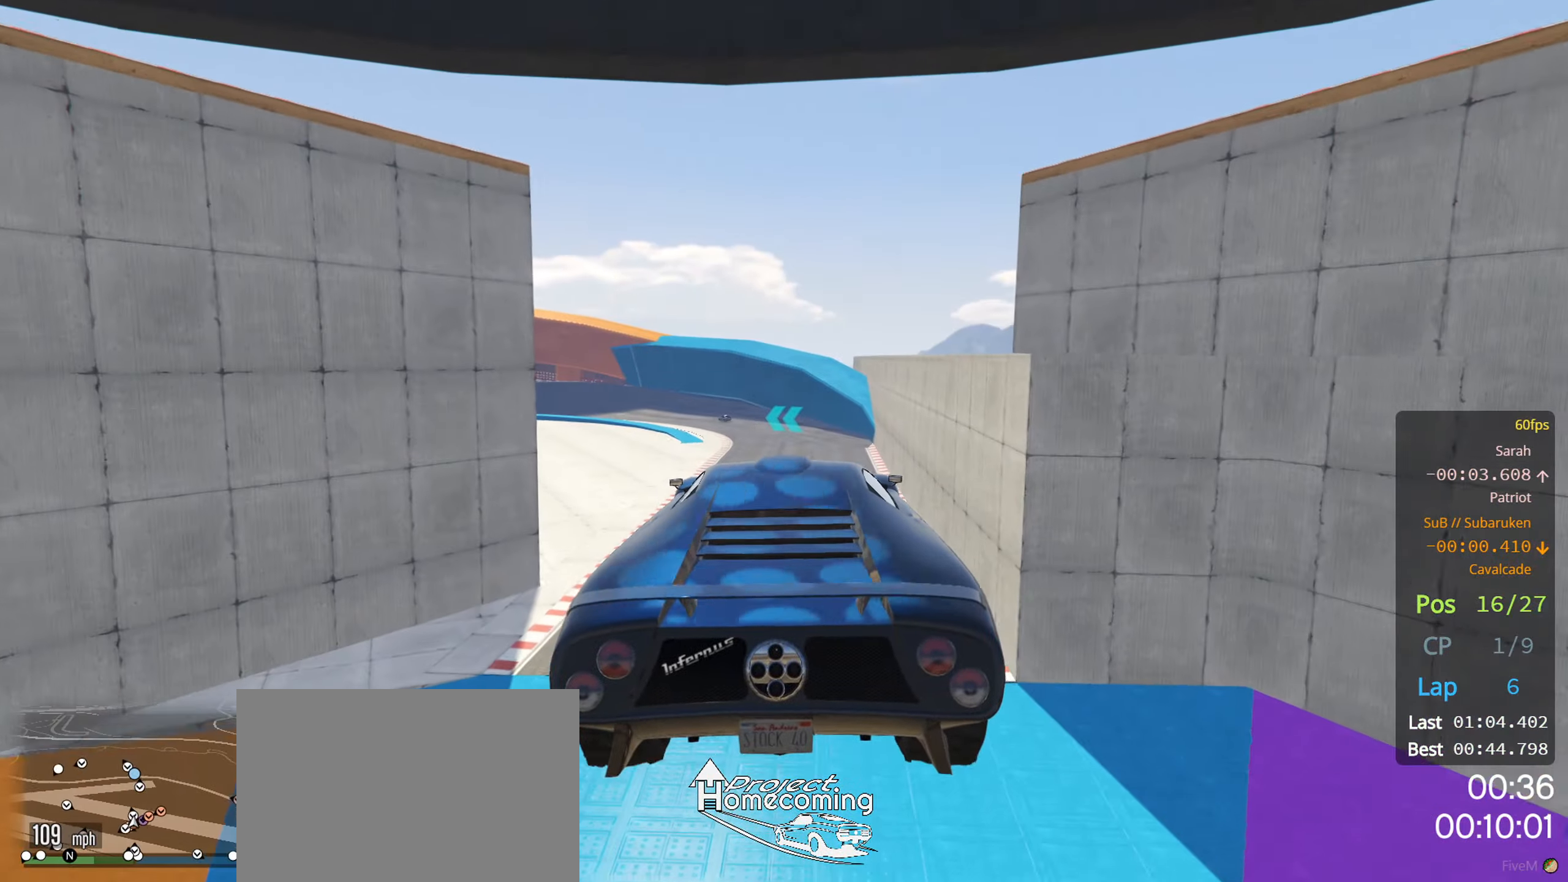
{"buttons": ["R2"], "left_stick": "down", "right_stick": "center", "events": [[500, "left_stick", "down"]]}
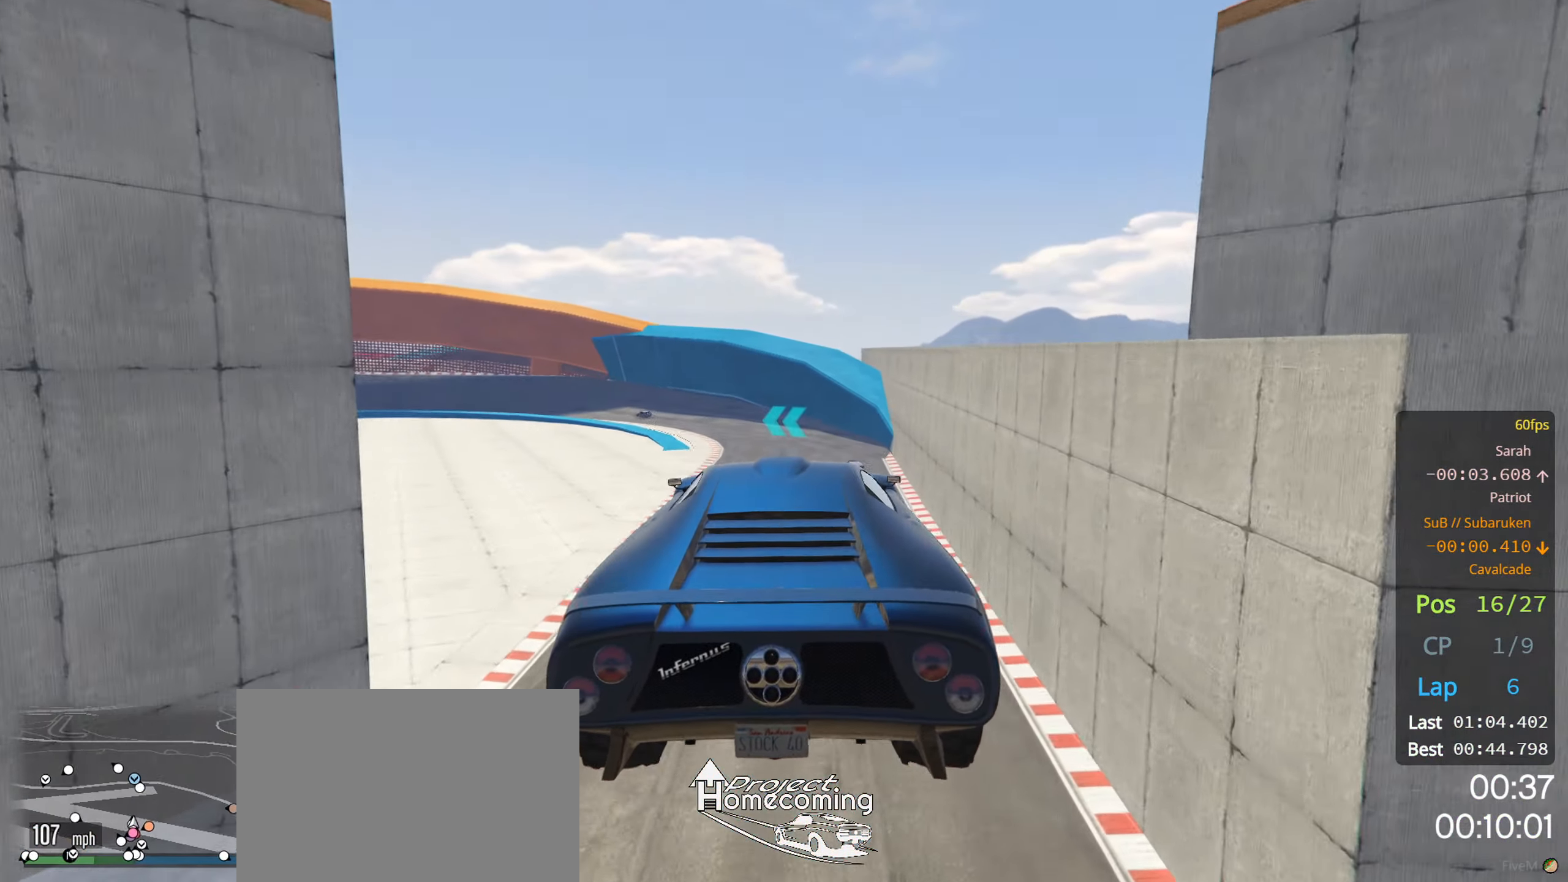
{"buttons": ["R2"], "left_stick": "center", "right_stick": "center", "events": [[100, "left_stick", "center"]]}
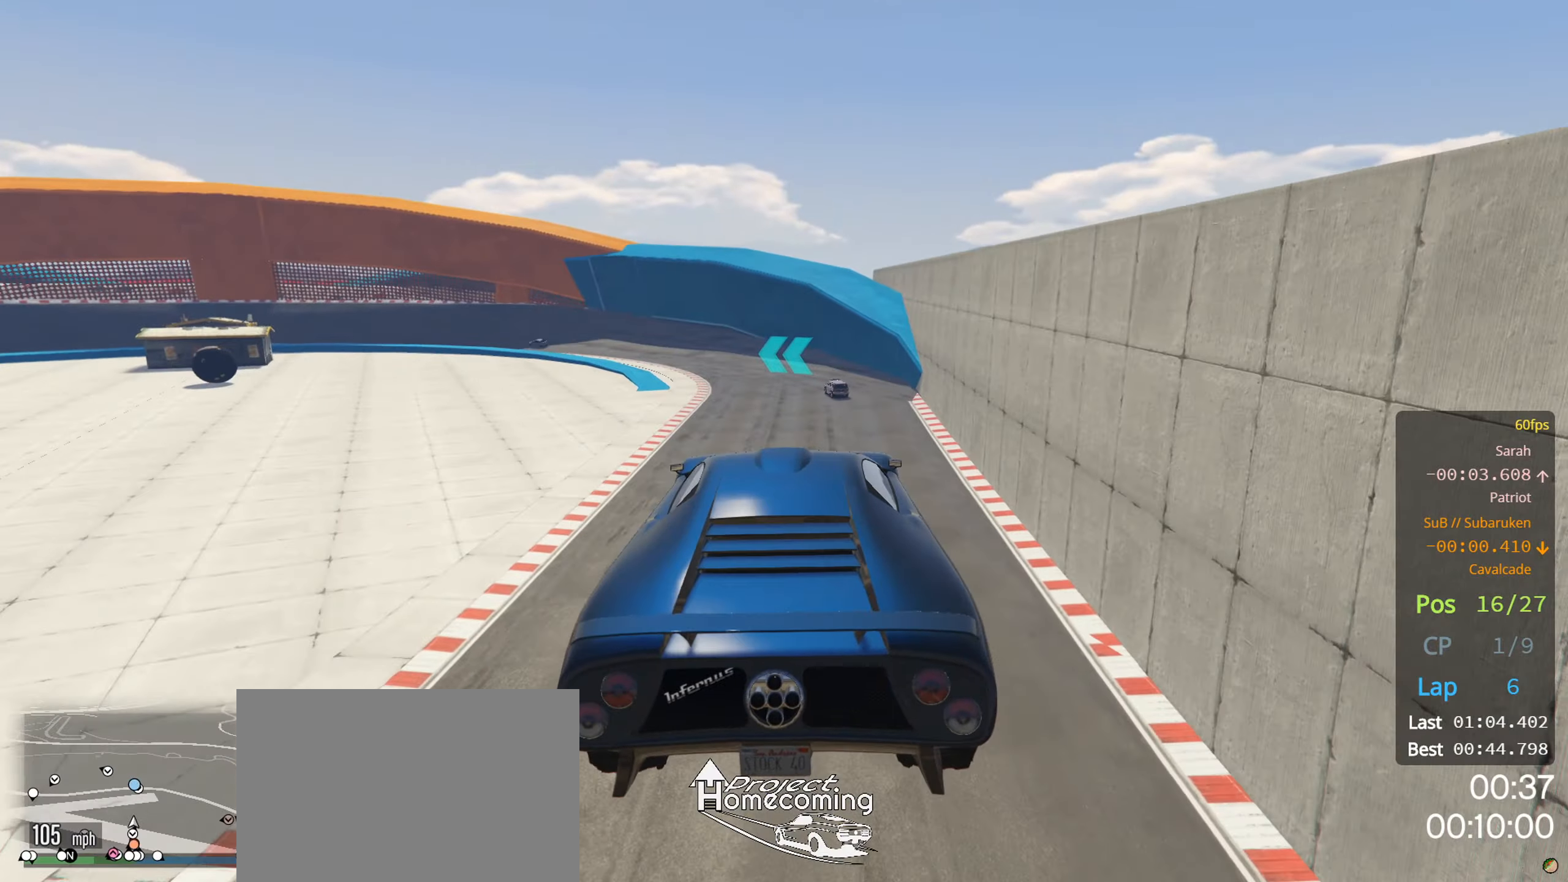
{"buttons": ["R2"], "left_stick": "down", "right_stick": "center", "events": [[433, "left_stick", "down"]]}
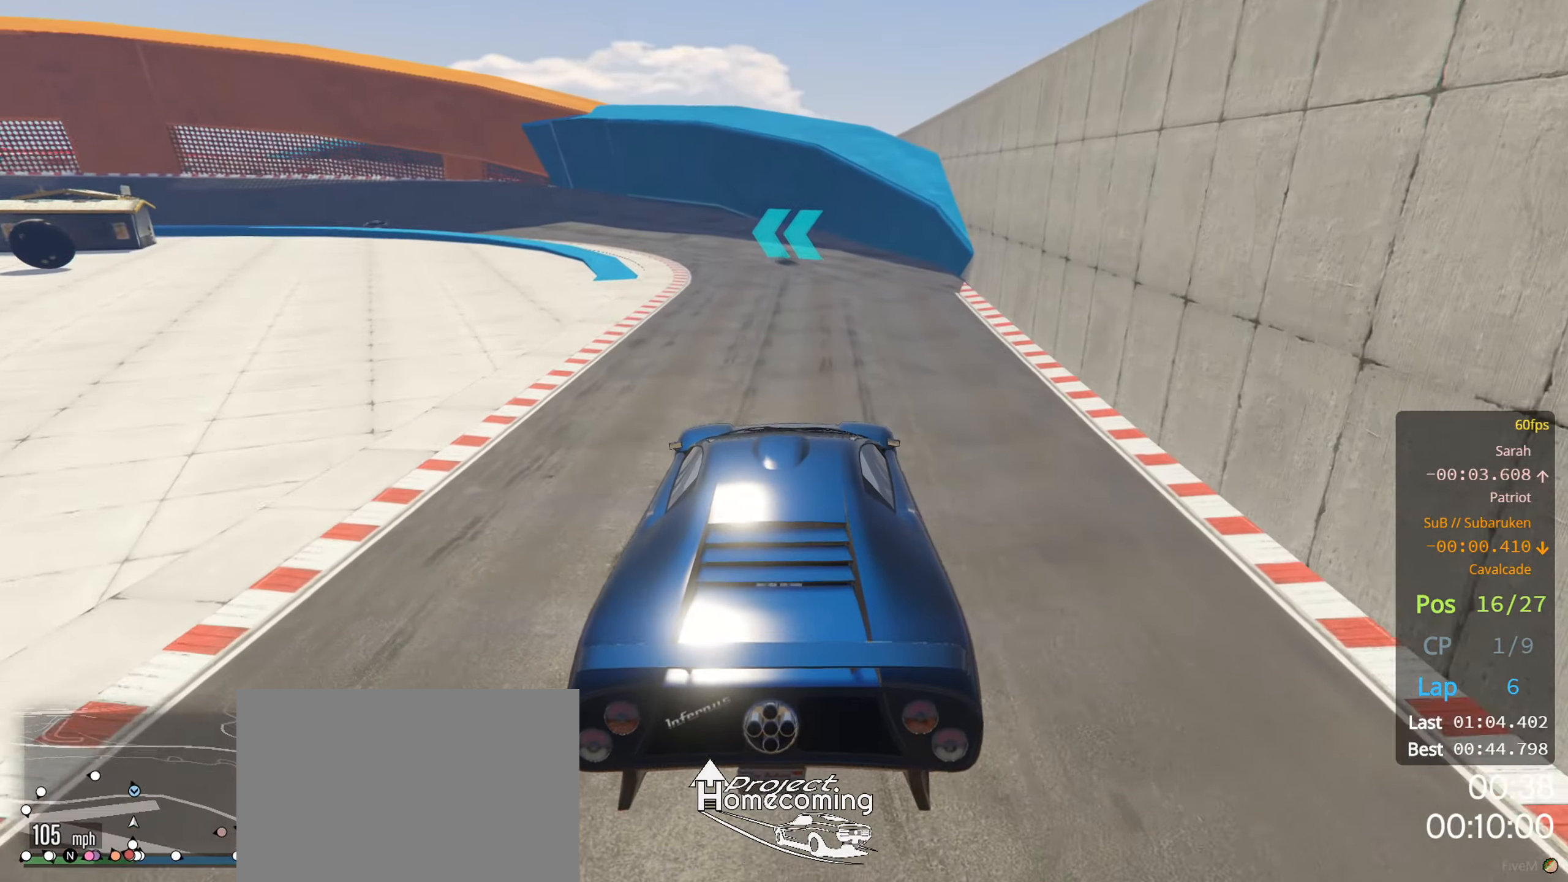
{"buttons": ["R2"], "left_stick": "center", "right_stick": "center", "events": [[283, "left_stick", "center"]]}
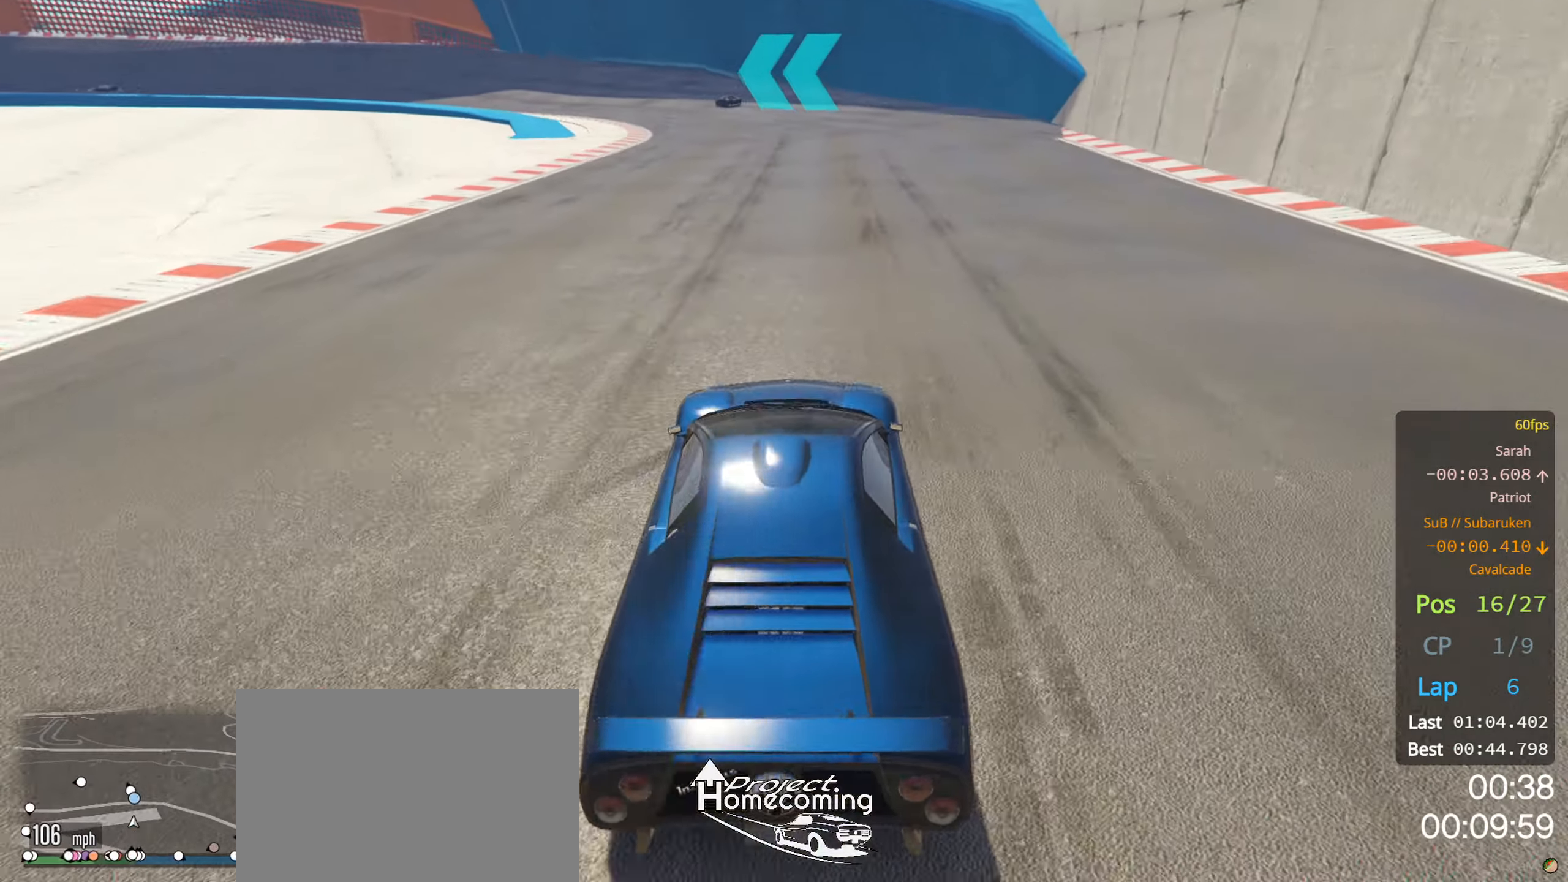
{"buttons": ["R2"], "left_stick": "center", "right_stick": "center", "events": []}
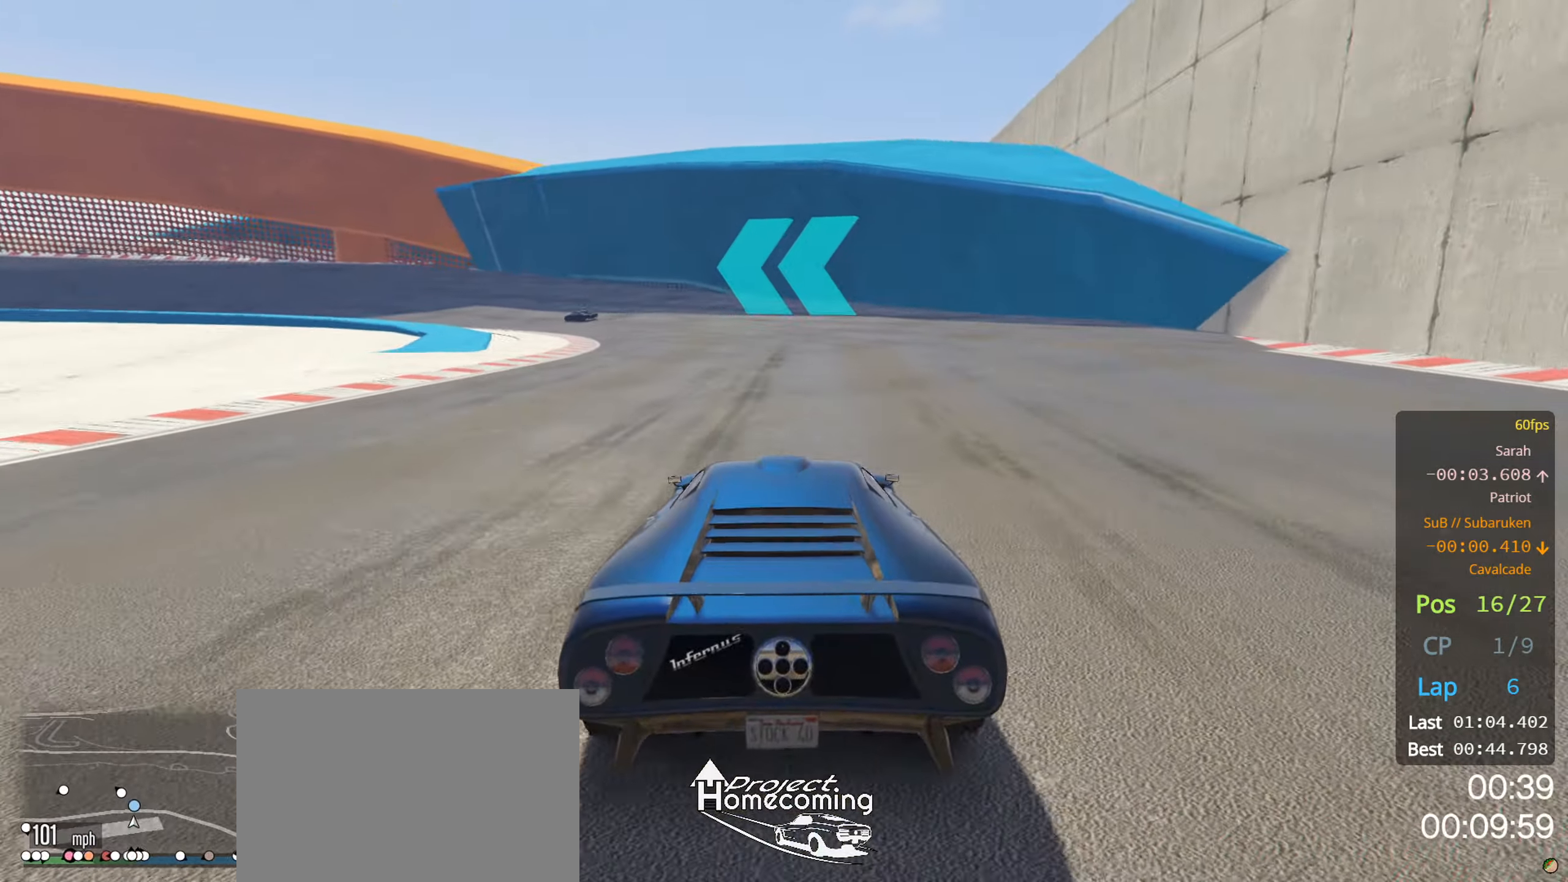
{"buttons": ["R2"], "left_stick": "left", "right_stick": "center", "events": [[216, "left_stick", "left"], [383, "left_stick", "center"], [466, "left_stick", "left"]]}
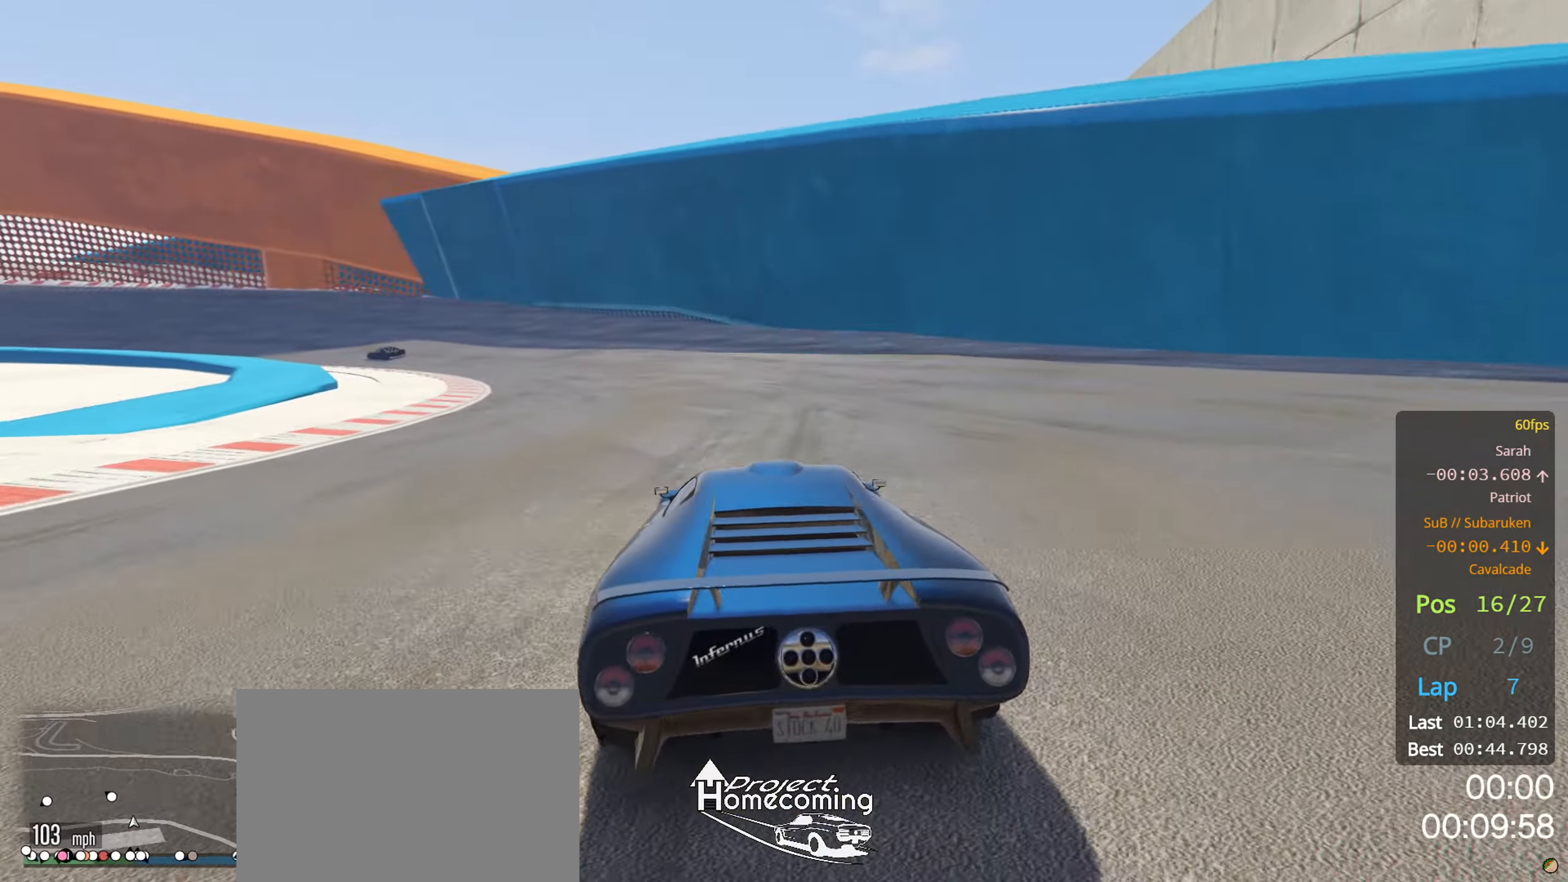
{"buttons": ["R2"], "left_stick": "left", "right_stick": "center", "events": [[133, "left_stick", "center"], [200, "left_stick", "left"], [366, "left_stick", "center"], [416, "left_stick", "left"]]}
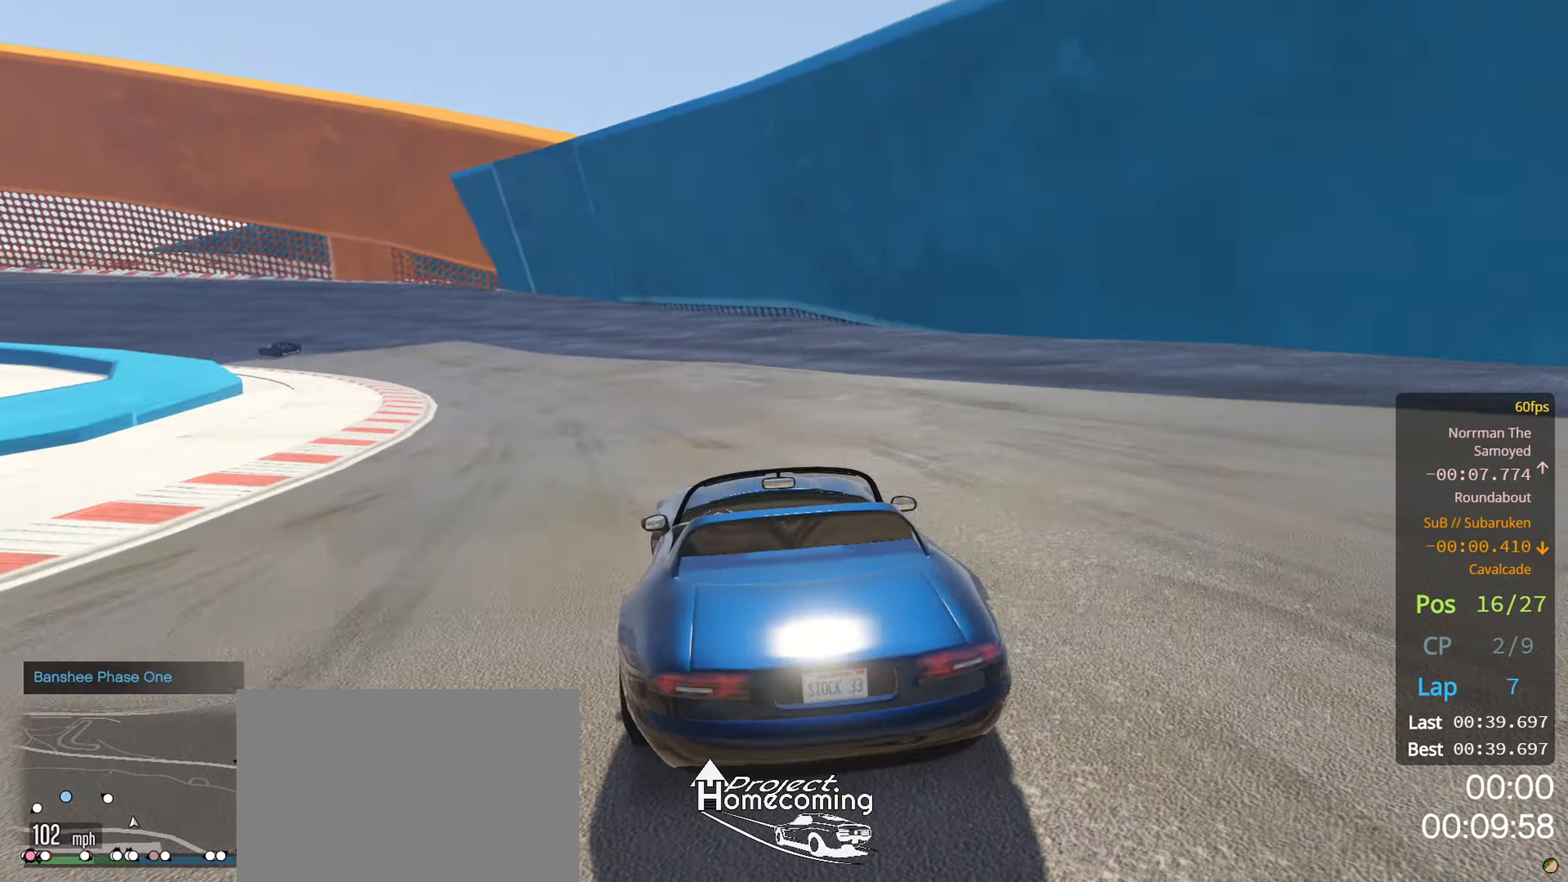
{"buttons": ["R2"], "left_stick": "left", "right_stick": "center", "events": [[83, "left_stick", "center"], [133, "left_stick", "left"], [300, "left_stick", "center"], [366, "left_stick", "left"]]}
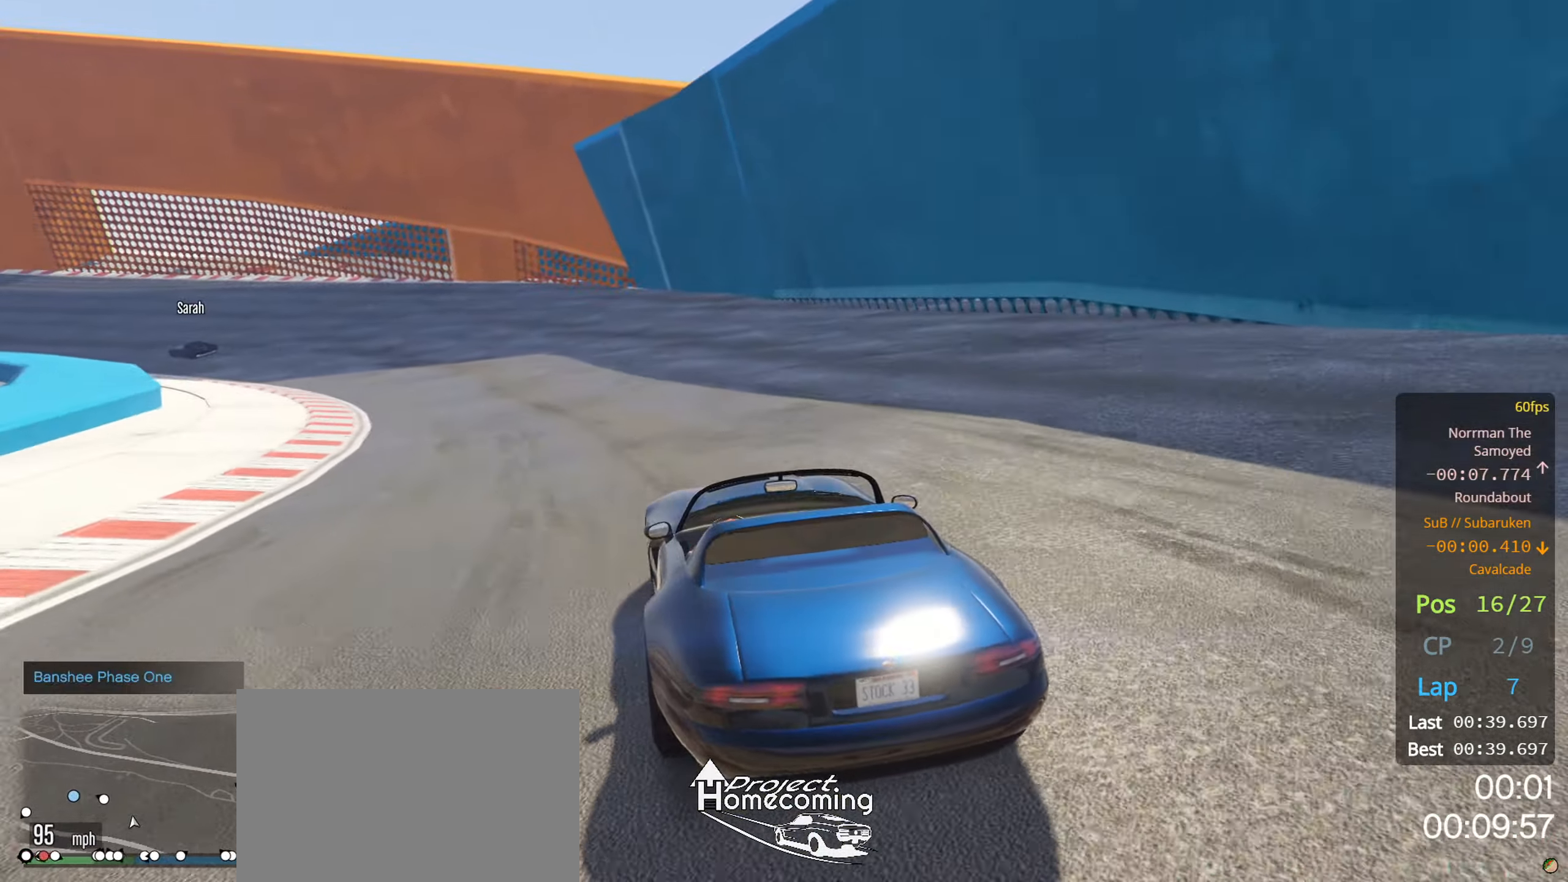
{"buttons": ["R2"], "left_stick": "left", "right_stick": "center", "events": [[33, "left_stick", "center"], [133, "left_stick", "left"], [333, "left_stick", "center"], [450, "left_stick", "left"]]}
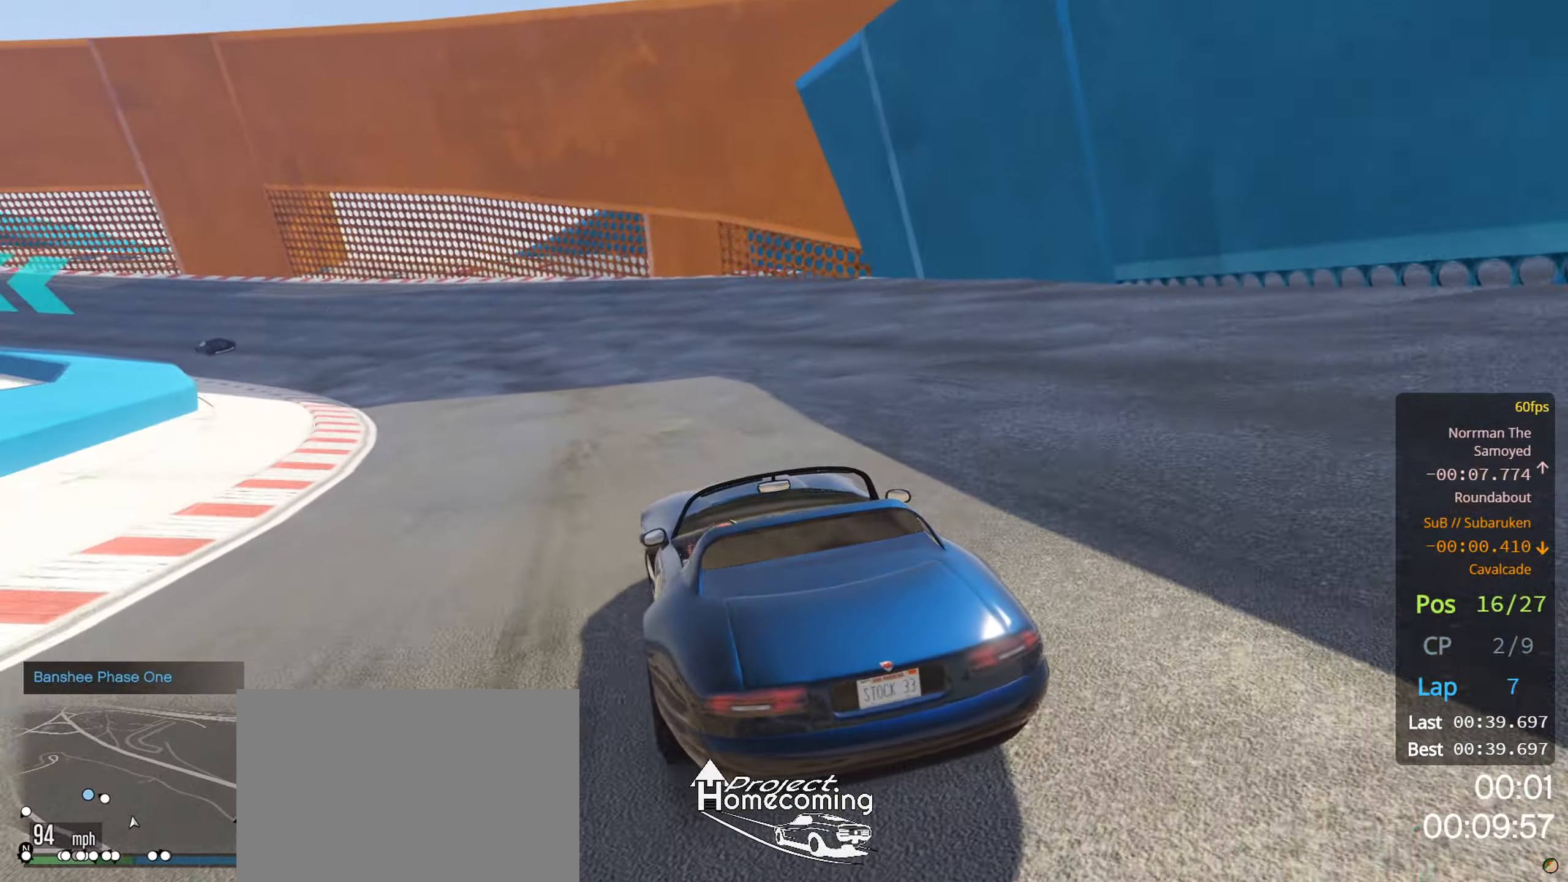
{"buttons": ["R2"], "left_stick": "left", "right_stick": "center", "events": [[100, "left_stick", "center"], [216, "left_stick", "left"], [350, "left_stick", "center"], [483, "left_stick", "left"]]}
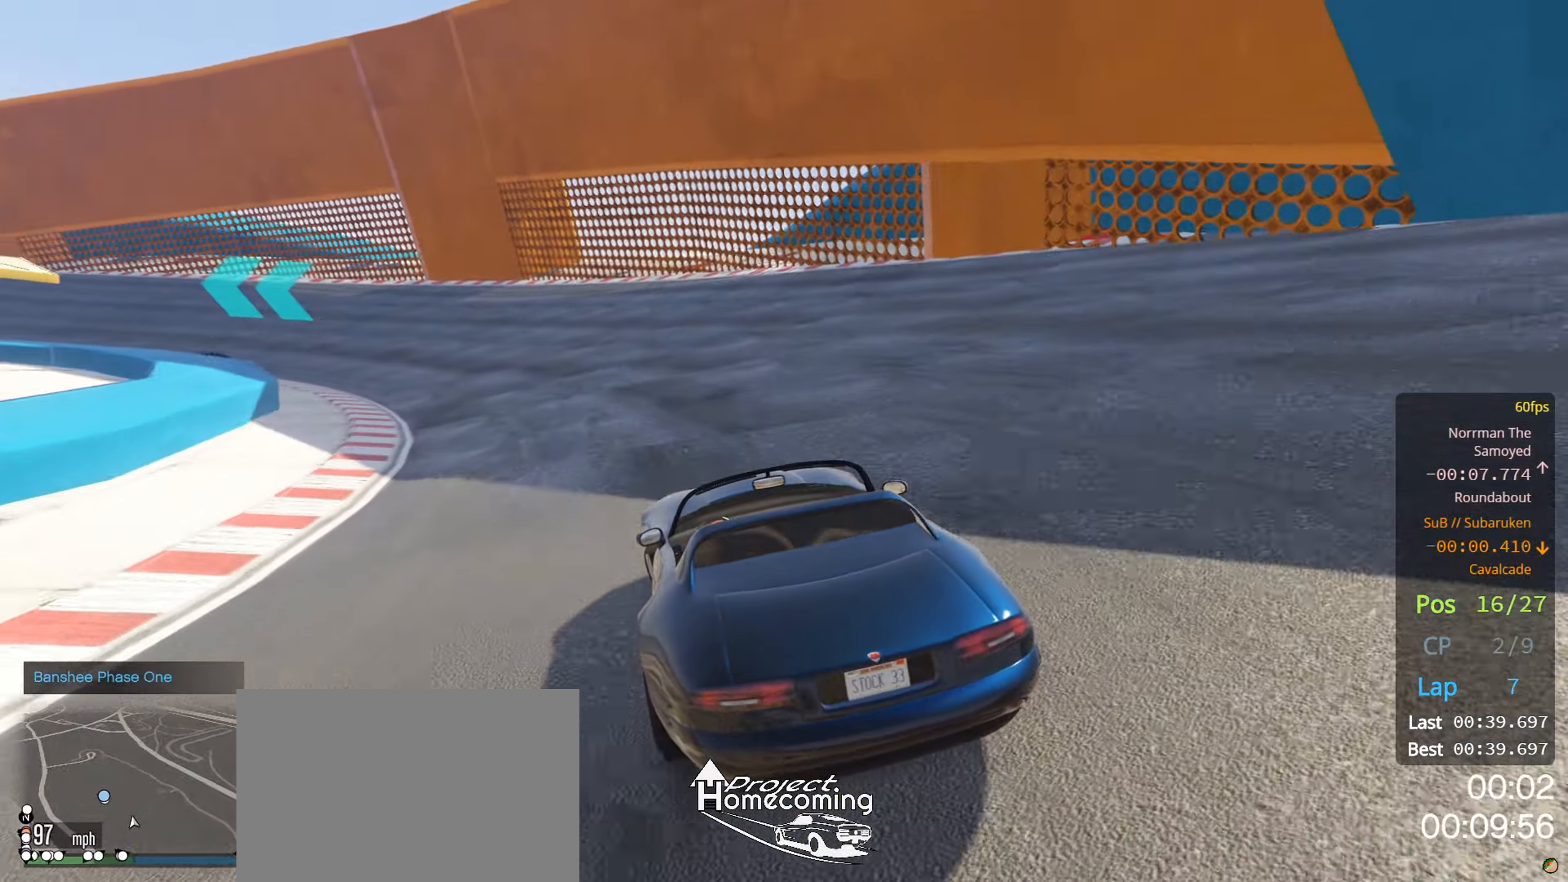
{"buttons": ["R2"], "left_stick": "left", "right_stick": "center", "events": [[150, "left_stick", "center"], [216, "left_stick", "left"], [383, "left_stick", "center"], [500, "left_stick", "left"]]}
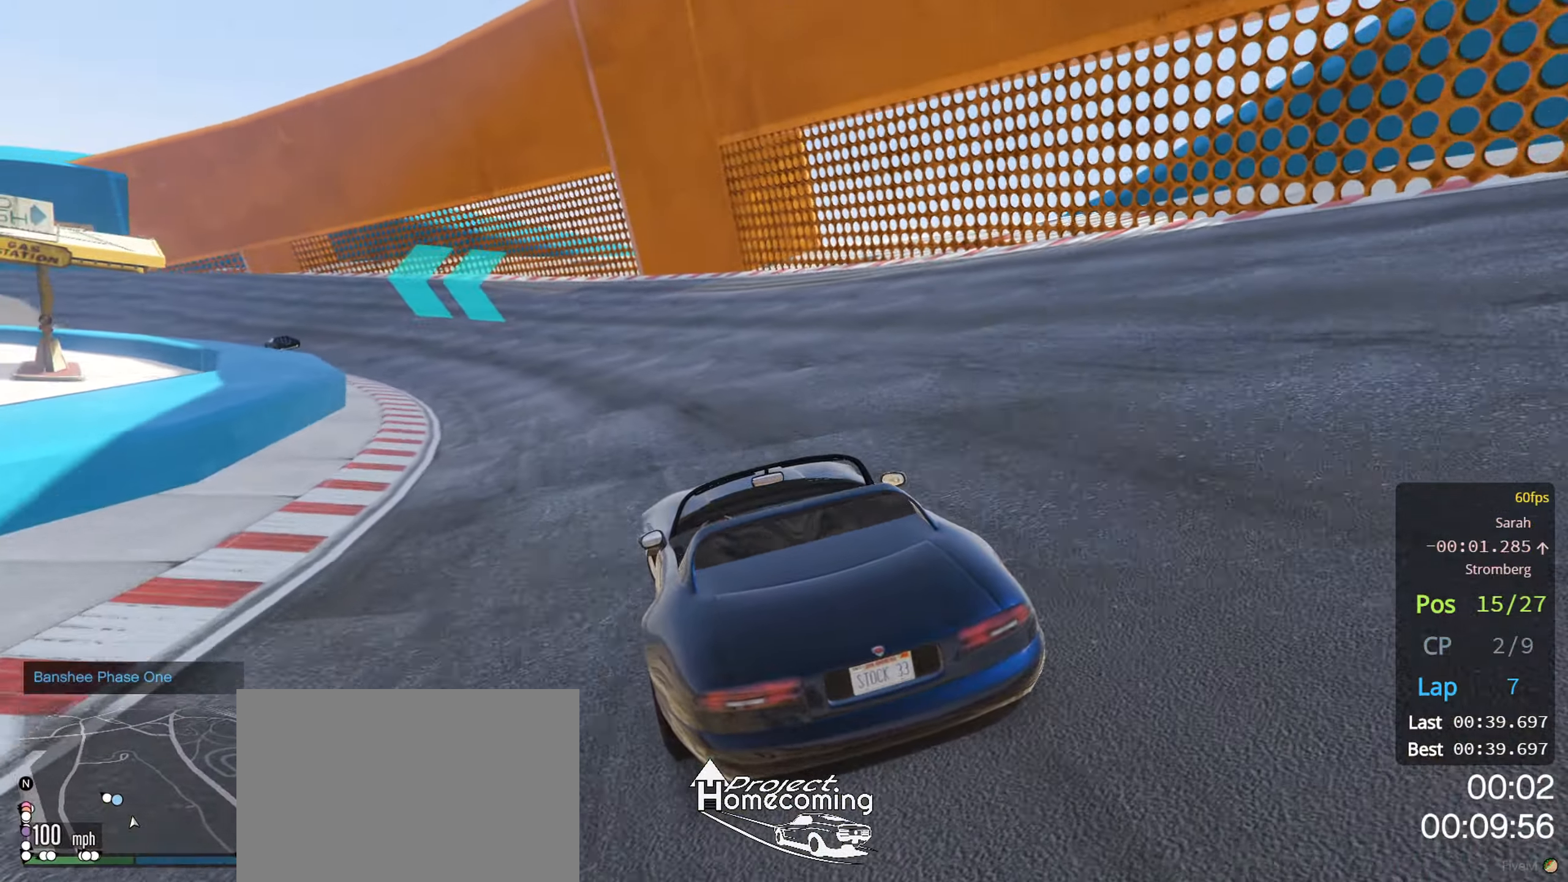
{"buttons": ["R2"], "left_stick": "center", "right_stick": "center", "events": [[166, "left_stick", "center"], [267, "left_stick", "left"], [433, "left_stick", "center"]]}
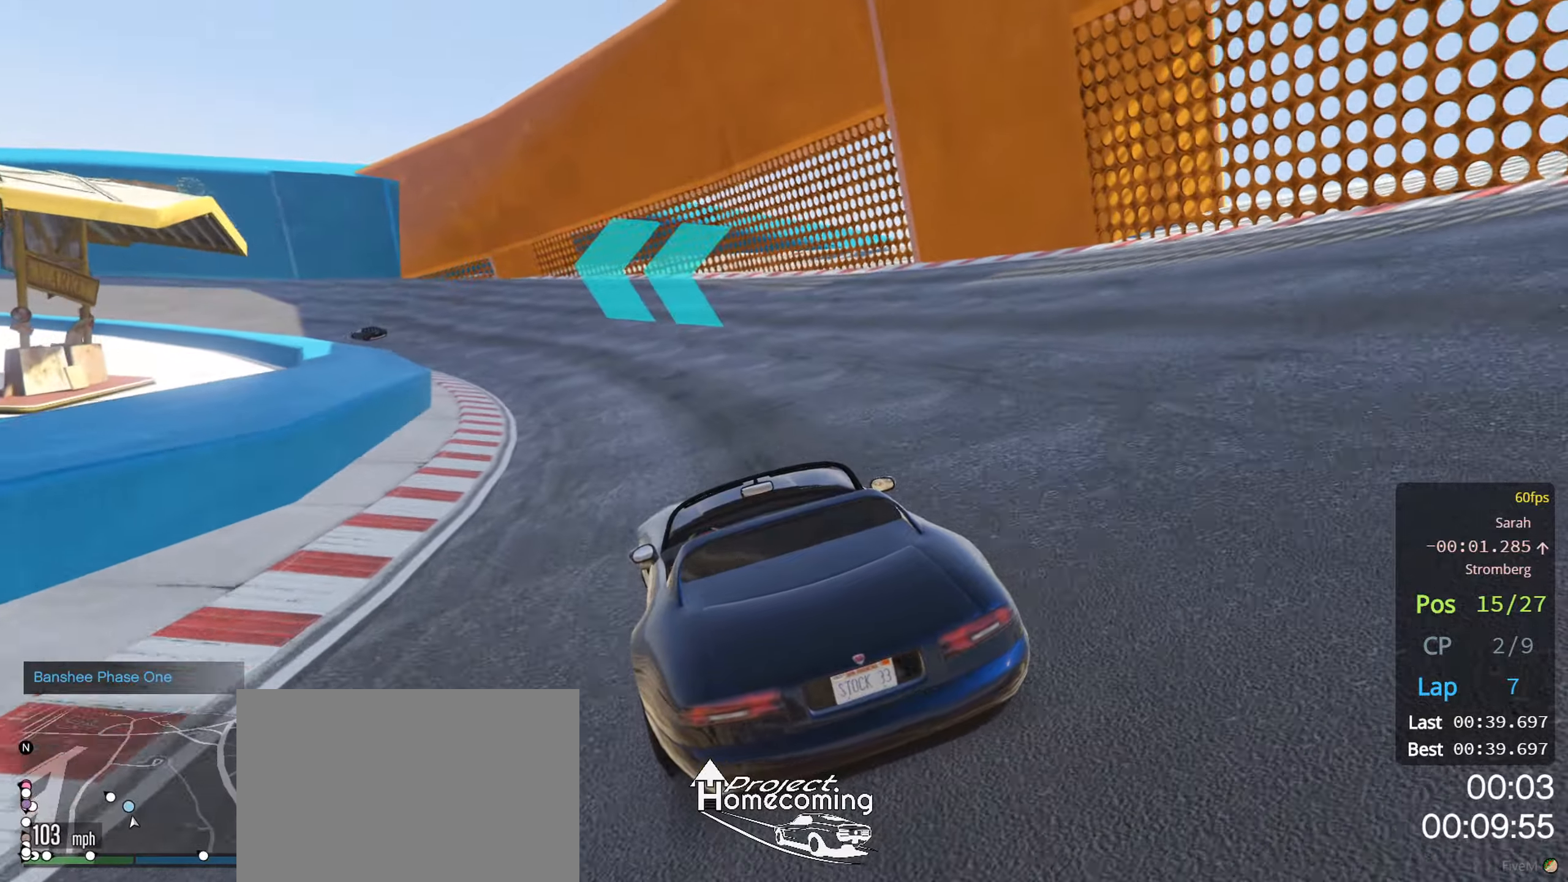
{"buttons": ["R2"], "left_stick": "center", "right_stick": "center", "events": [[283, "left_stick", "left"], [433, "left_stick", "center"]]}
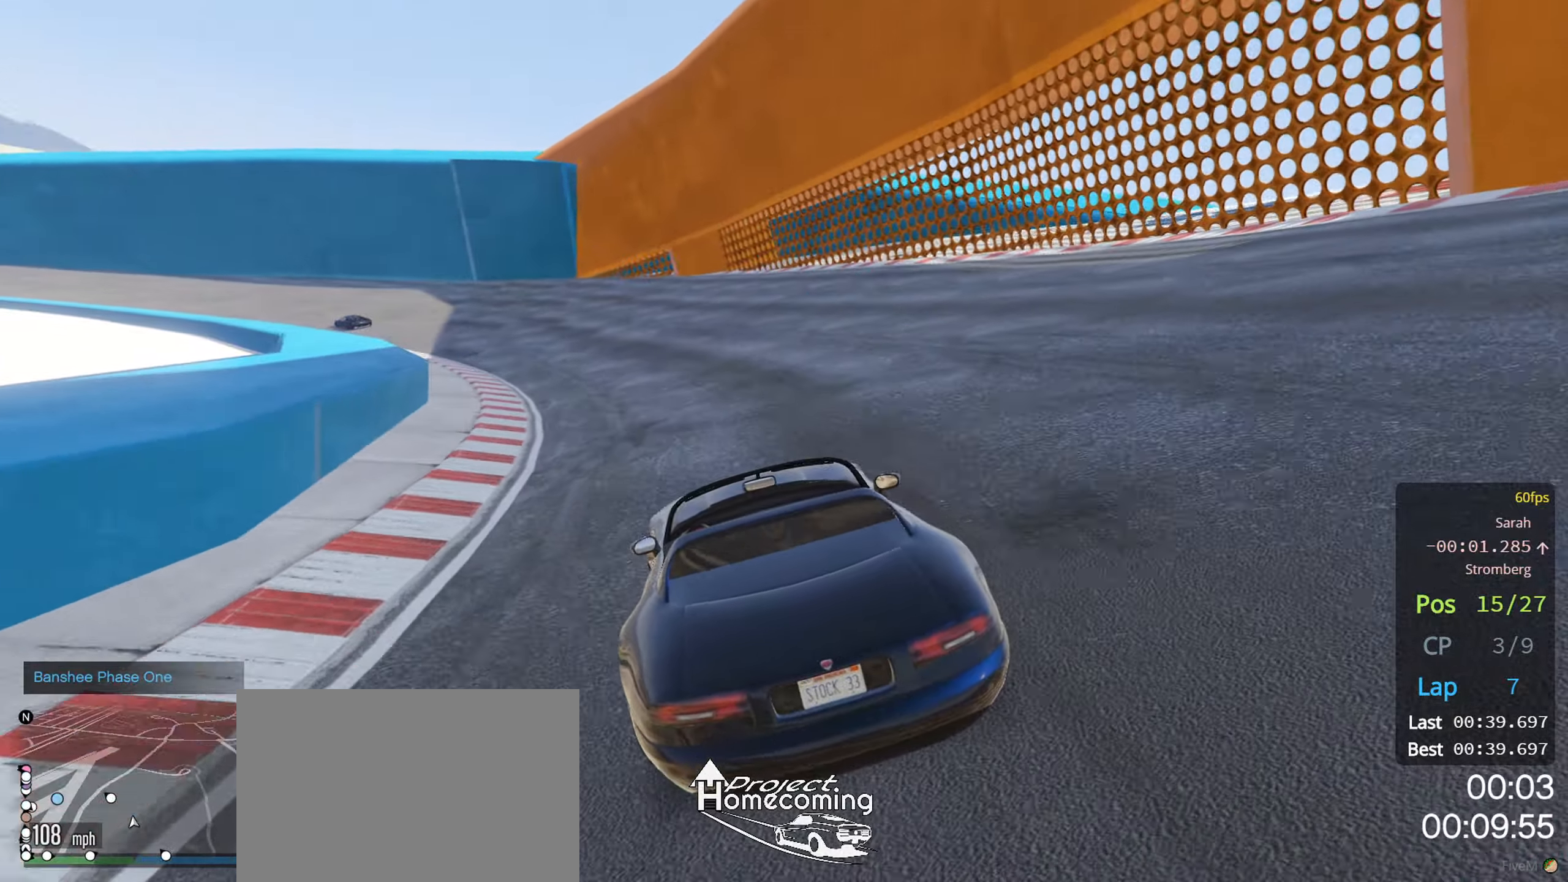
{"buttons": ["R2"], "left_stick": "center", "right_stick": "center", "events": [[17, "left_stick", "left"], [217, "left_stick", "center"], [317, "left_stick", "left"], [483, "left_stick", "center"]]}
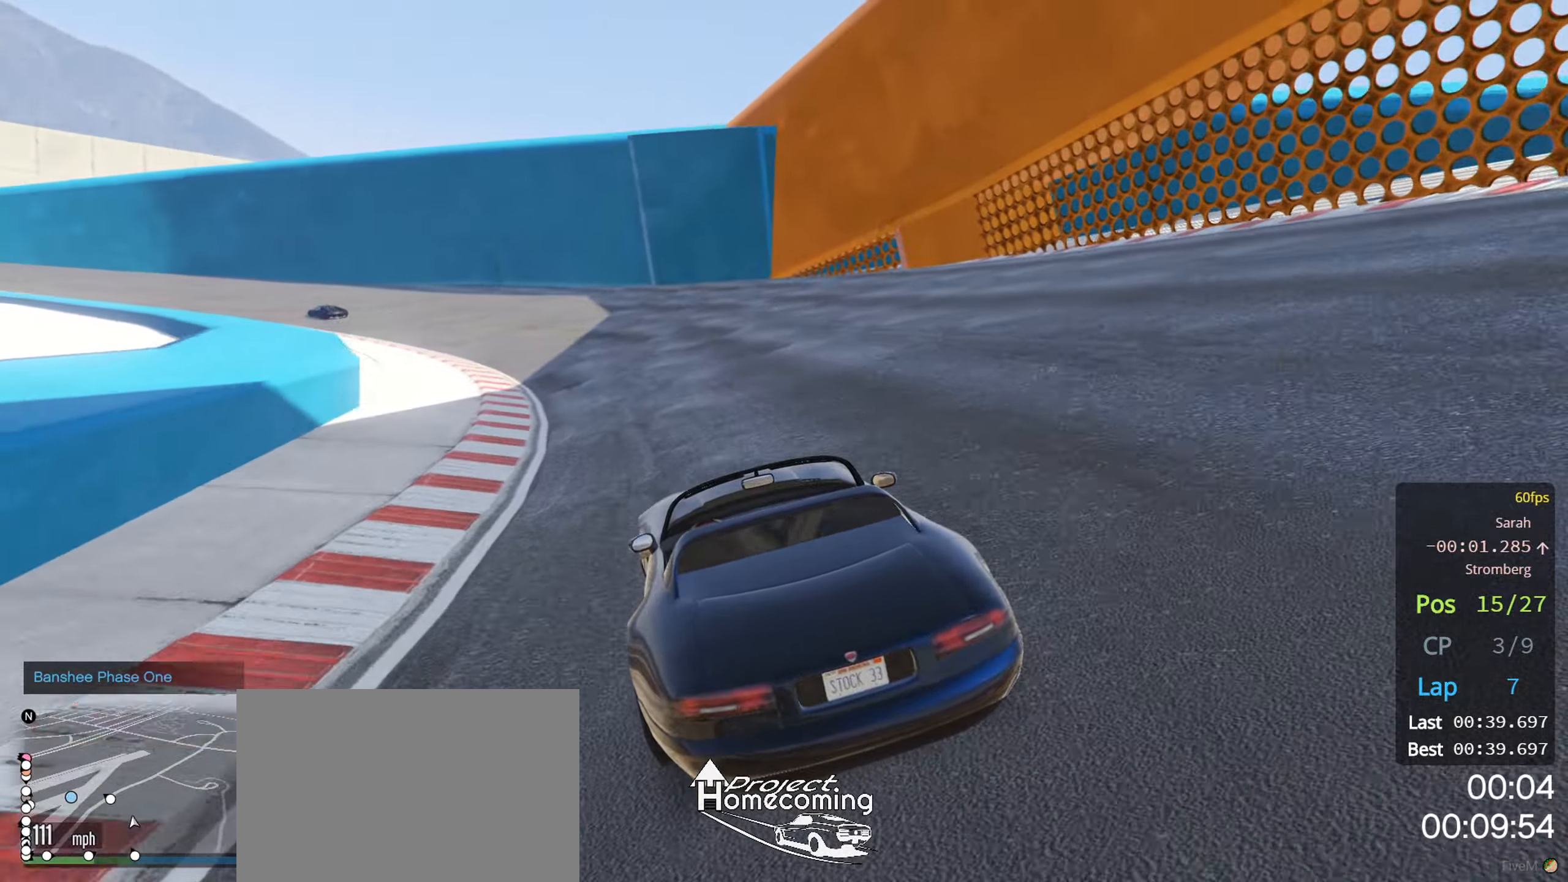
{"buttons": ["R2"], "left_stick": "left", "right_stick": "center", "events": [[83, "left_stick", "left"], [250, "left_stick", "center"], [367, "left_stick", "left"]]}
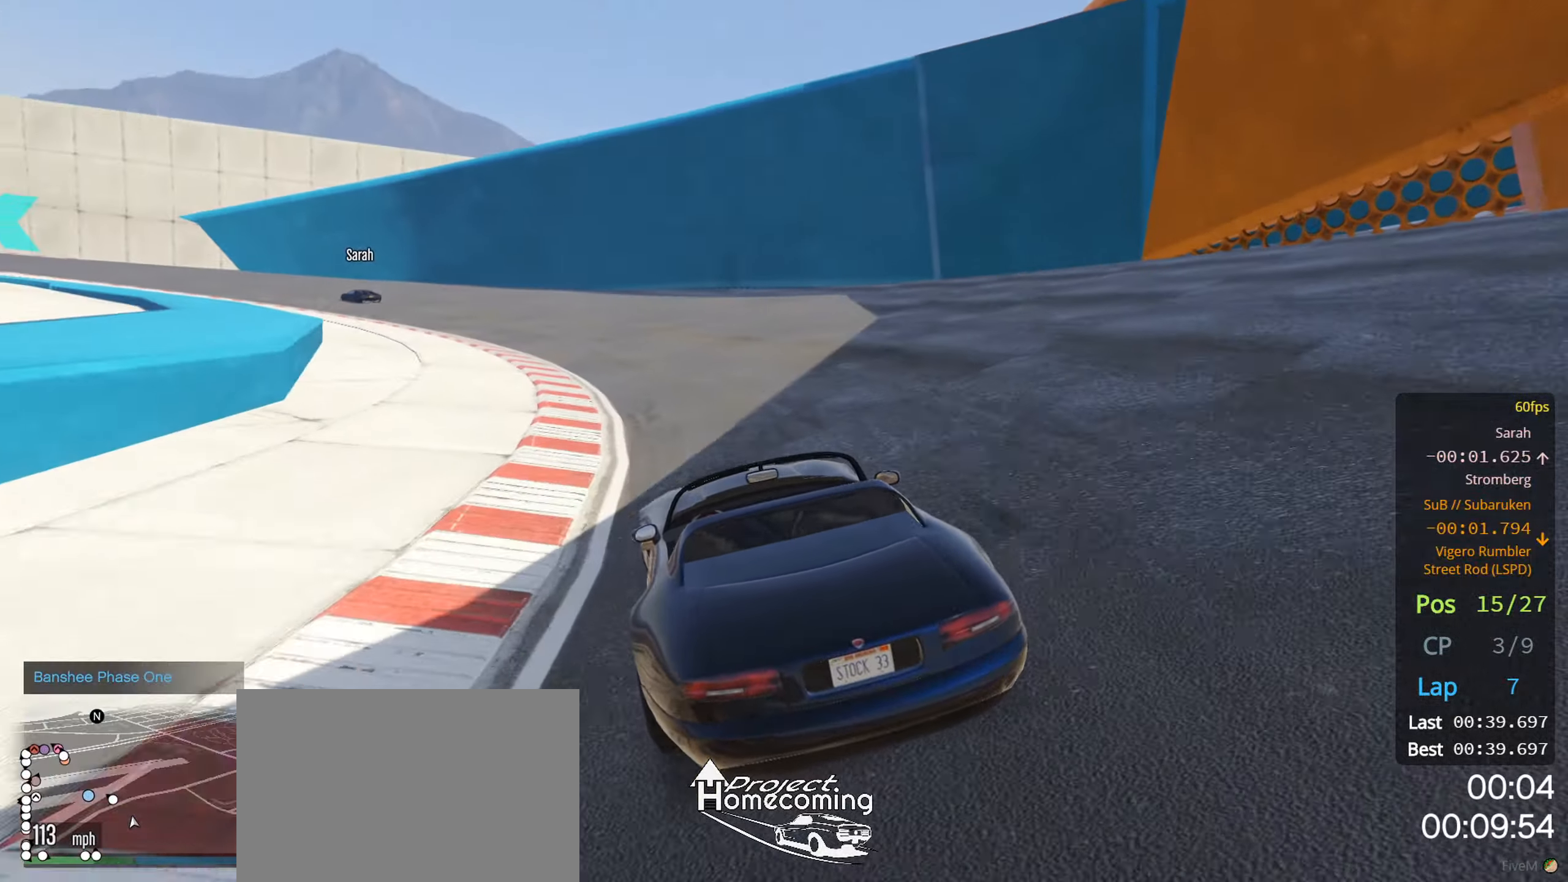
{"buttons": ["R2"], "left_stick": "left", "right_stick": "center", "events": [[17, "left_stick", "center"], [117, "left_stick", "left"], [283, "left_stick", "center"], [383, "left_stick", "left"]]}
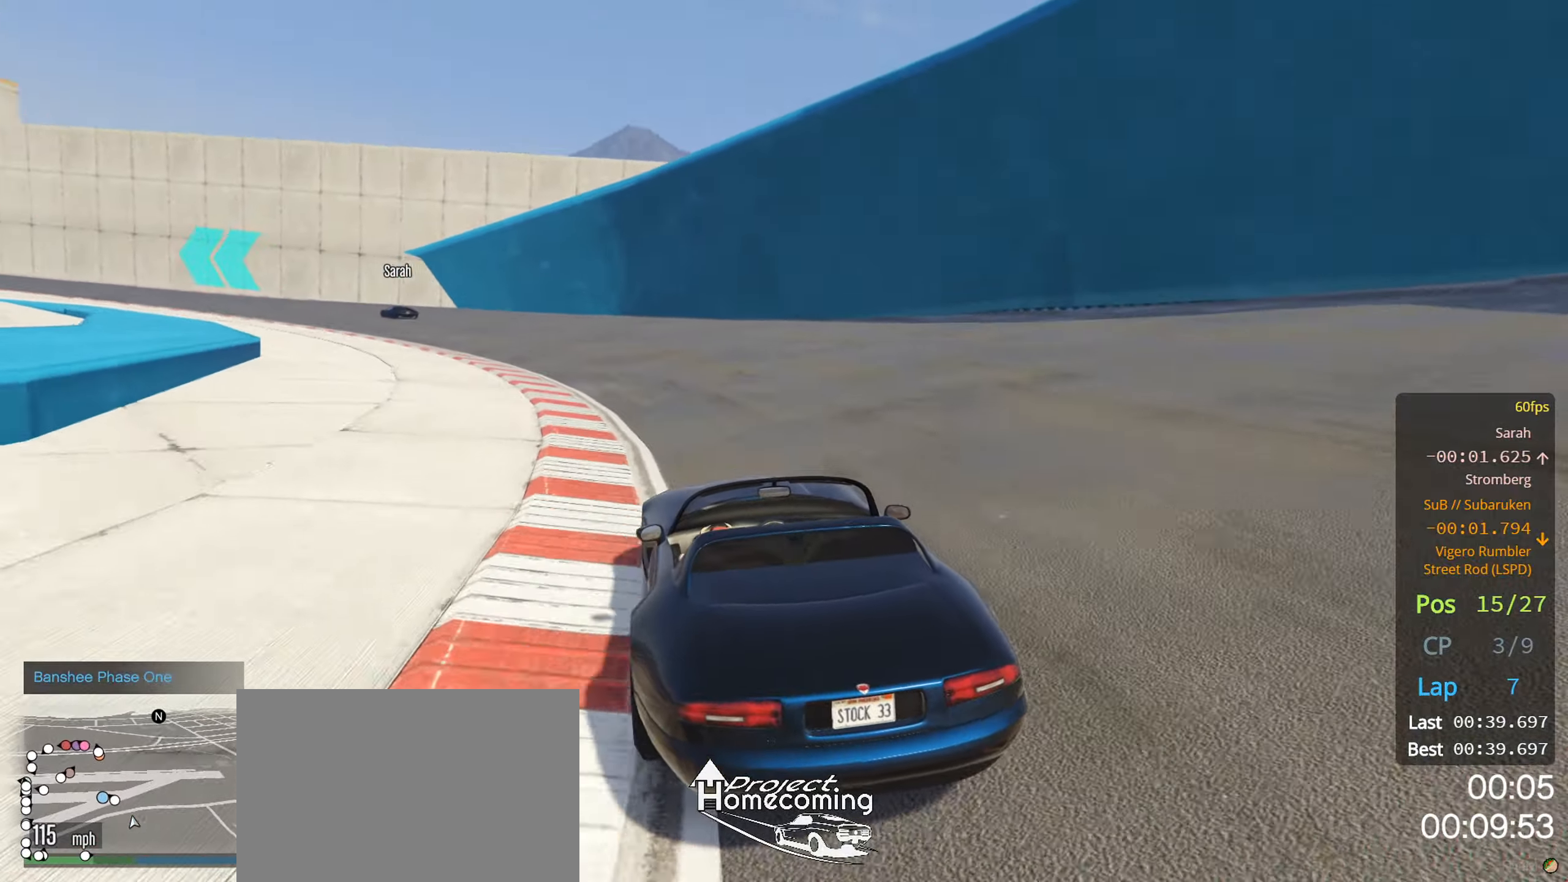
{"buttons": ["R2"], "left_stick": "center", "right_stick": "center", "events": [[33, "left_stick", "center"], [100, "left_stick", "left"], [267, "left_stick", "center"], [350, "left_stick", "left"], [500, "left_stick", "center"]]}
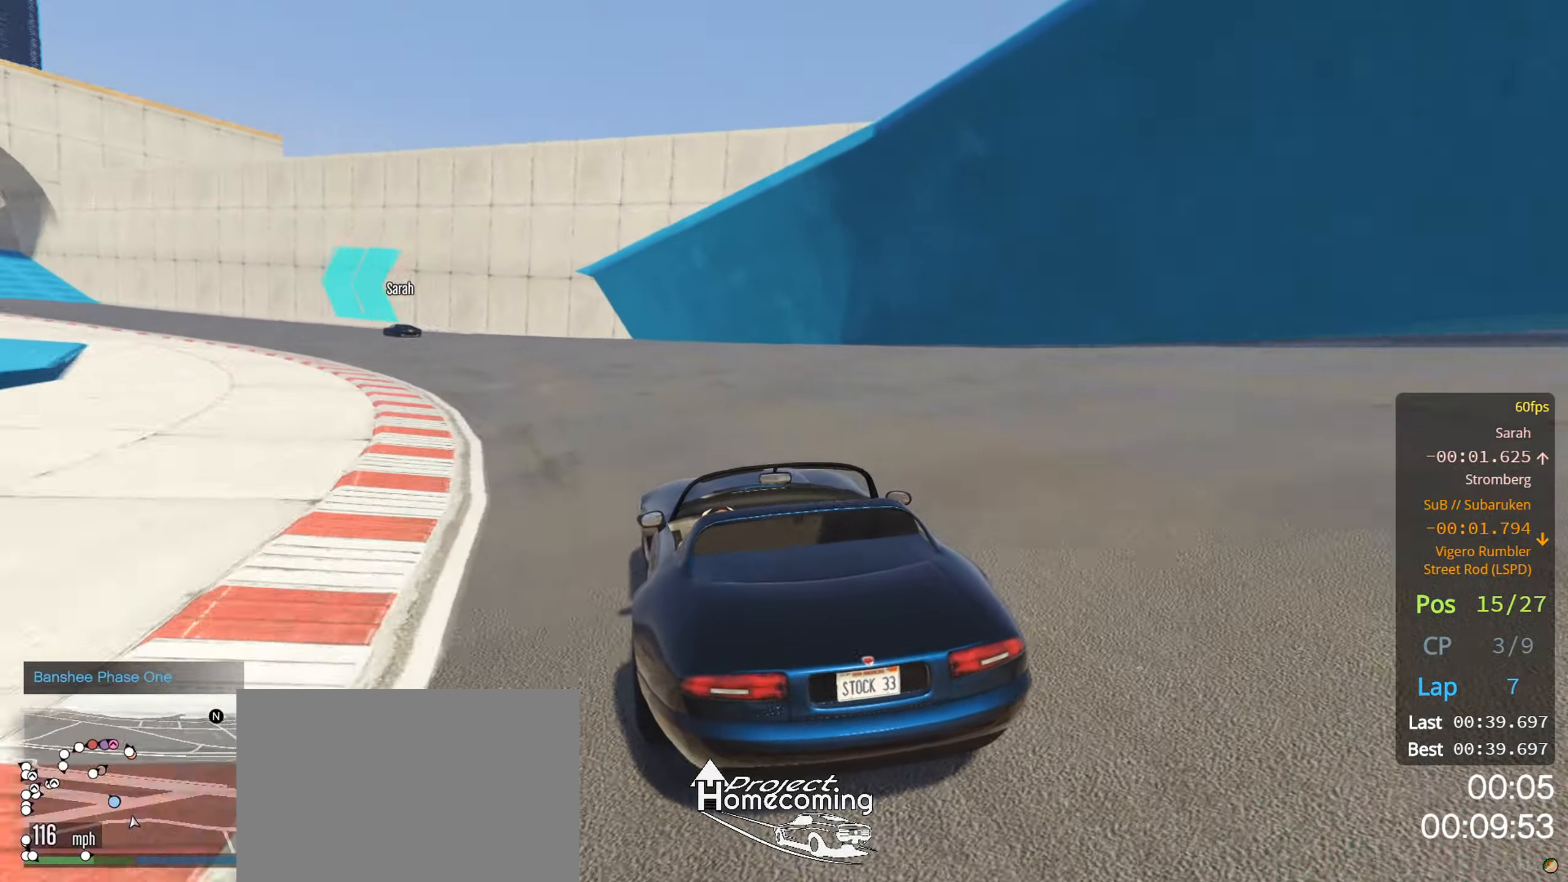
{"buttons": ["R2"], "left_stick": "left", "right_stick": "center", "events": [[67, "left_stick", "left"], [233, "left_stick", "center"], [333, "left_stick", "left"]]}
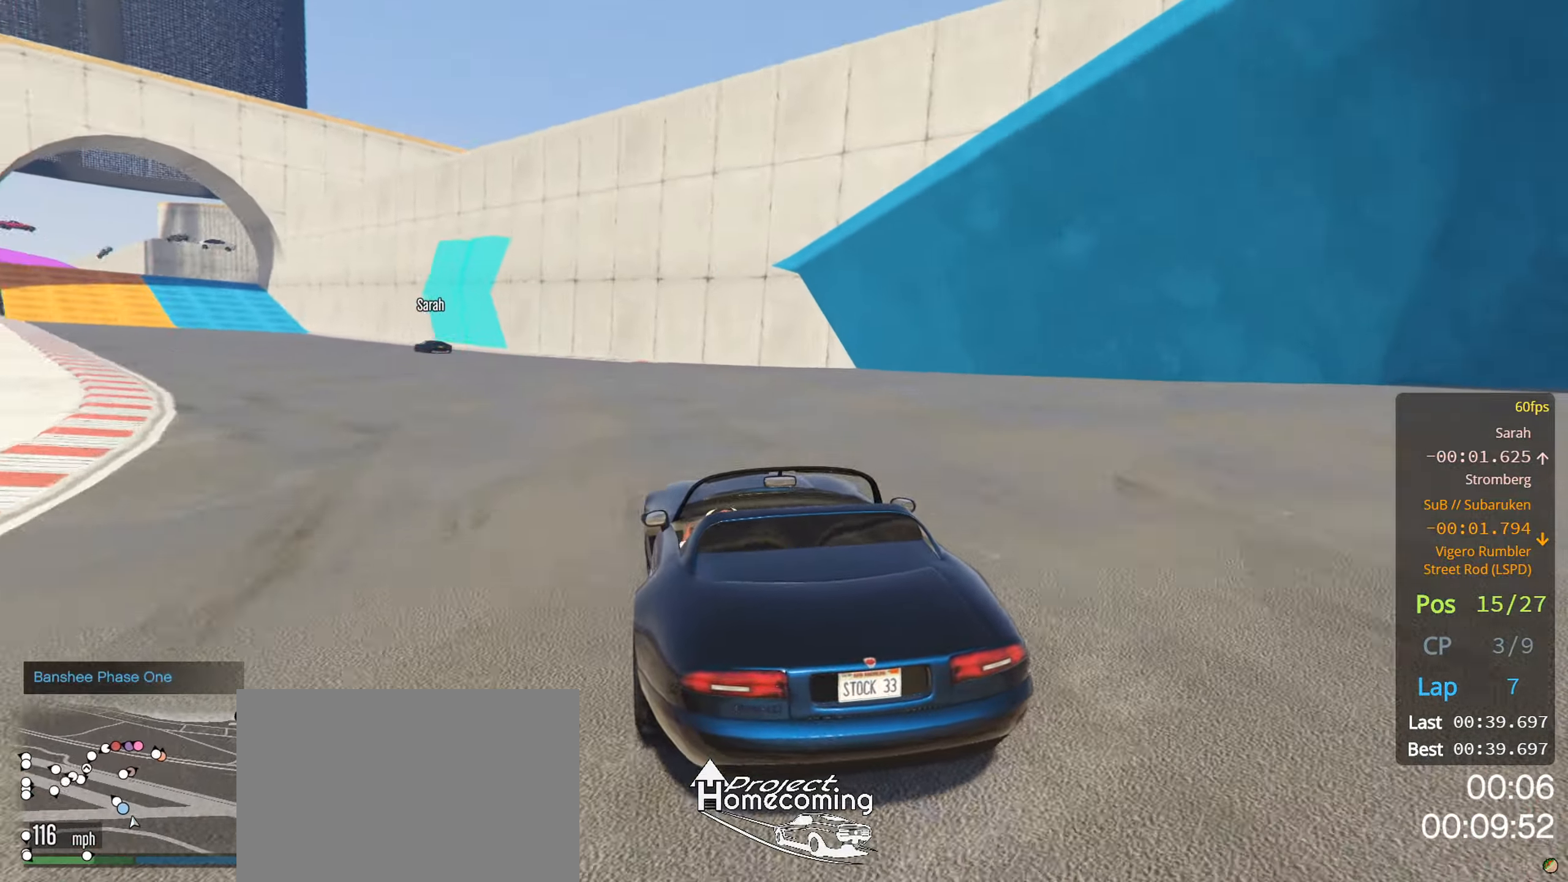
{"buttons": ["R2"], "left_stick": "center", "right_stick": "center", "events": [[17, "left_stick", "down-left"], [67, "left_stick", "left"], [233, "left_stick", "center"], [283, "left_stick", "down-left"], [467, "left_stick", "center"]]}
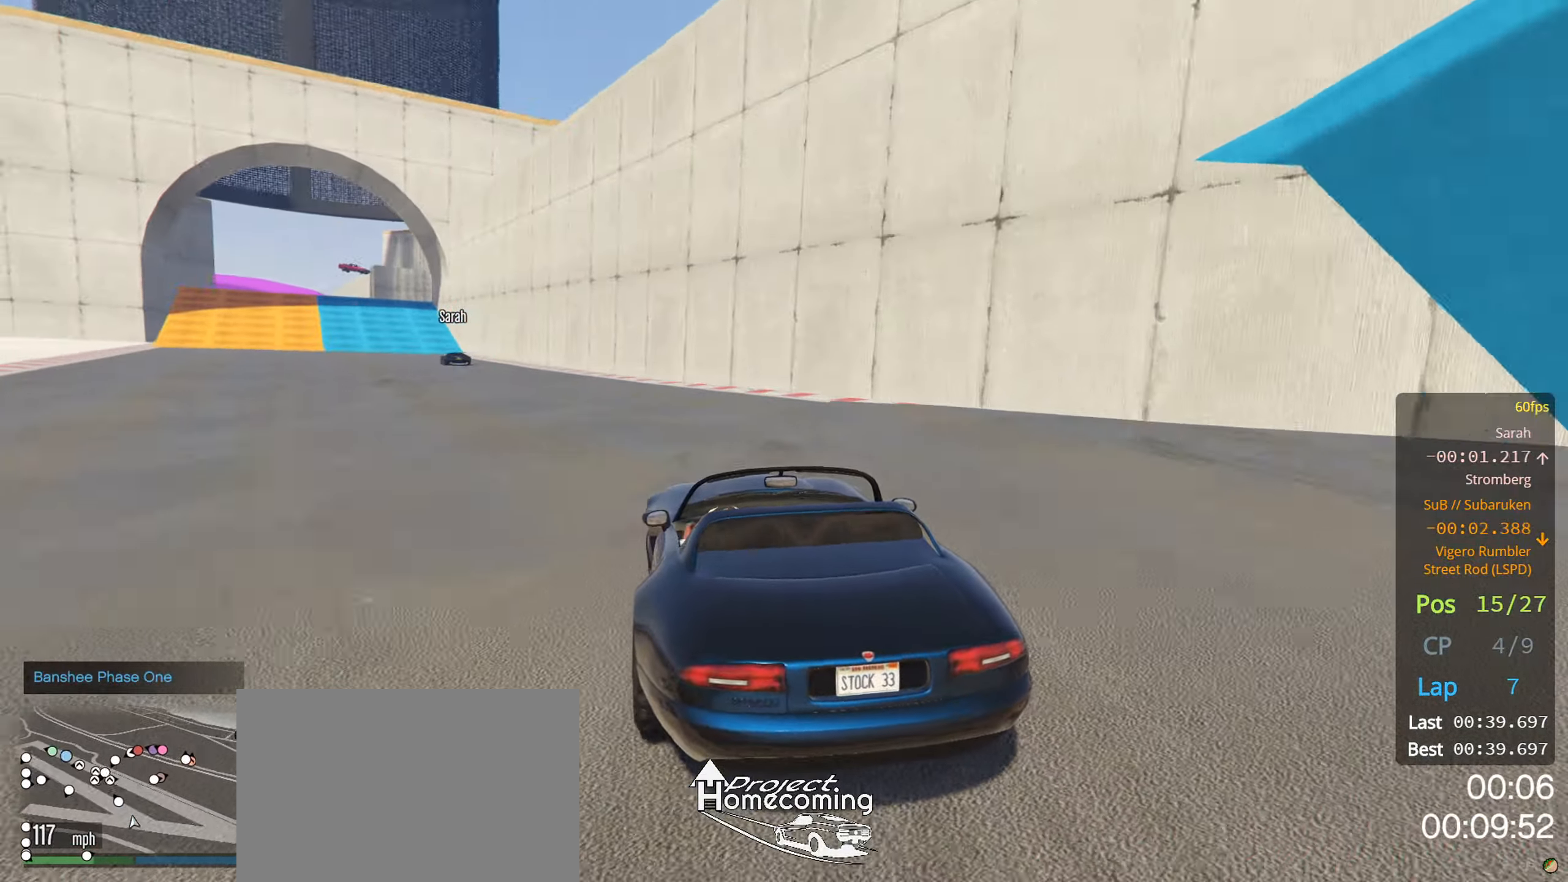
{"buttons": ["R2"], "left_stick": "center", "right_stick": "center", "events": [[33, "left_stick", "down-left"], [200, "left_stick", "center"], [300, "left_stick", "left"], [433, "left_stick", "center"]]}
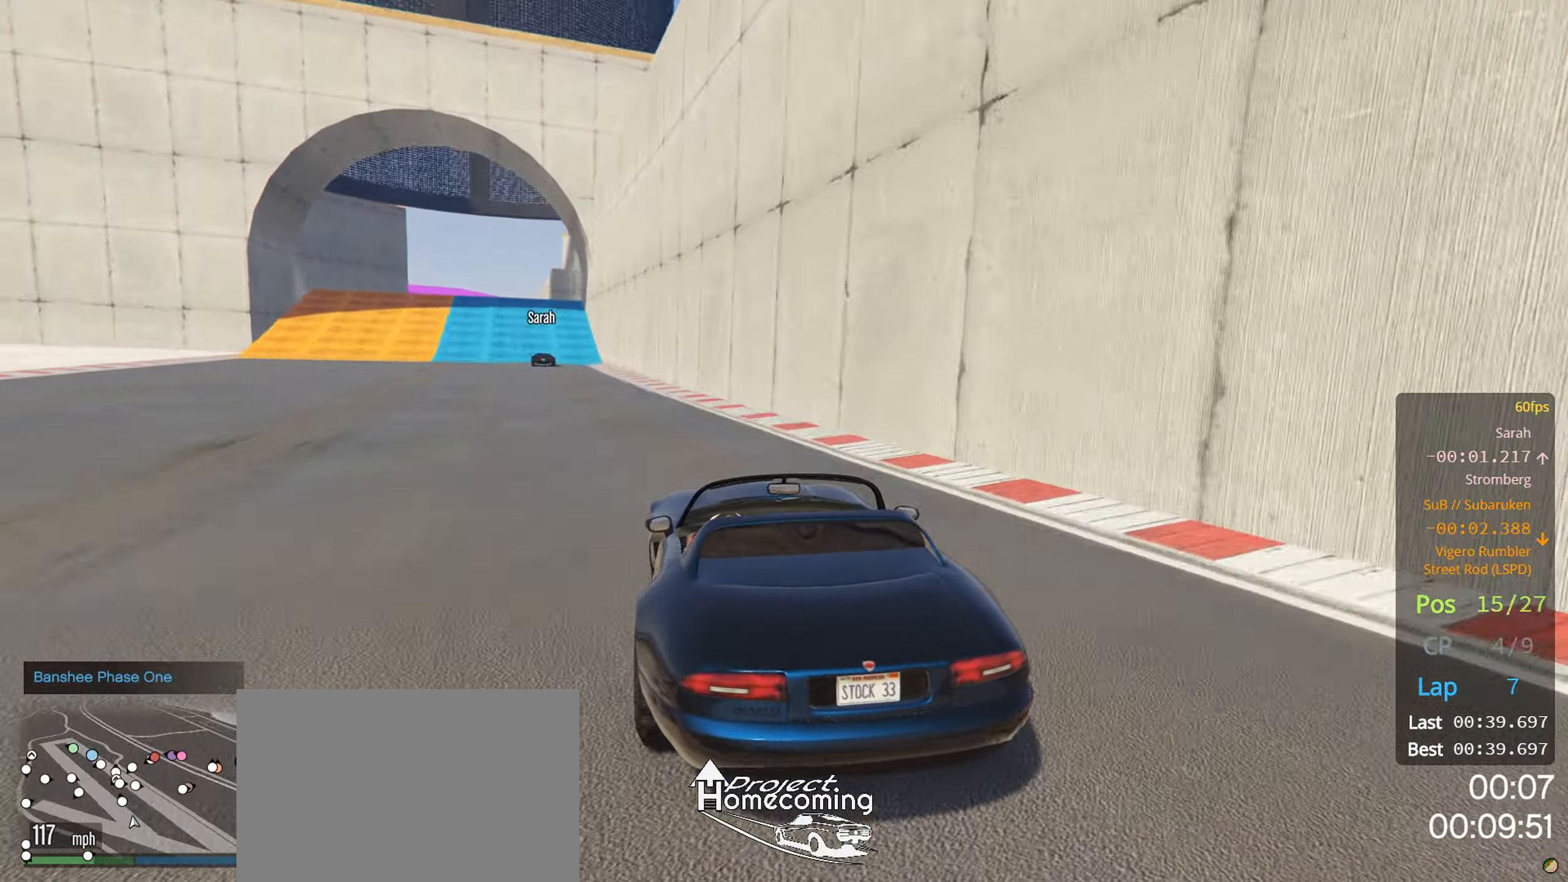
{"buttons": ["R2"], "left_stick": "center", "right_stick": "center", "events": [[83, "left_stick", "left"], [250, "left_stick", "center"]]}
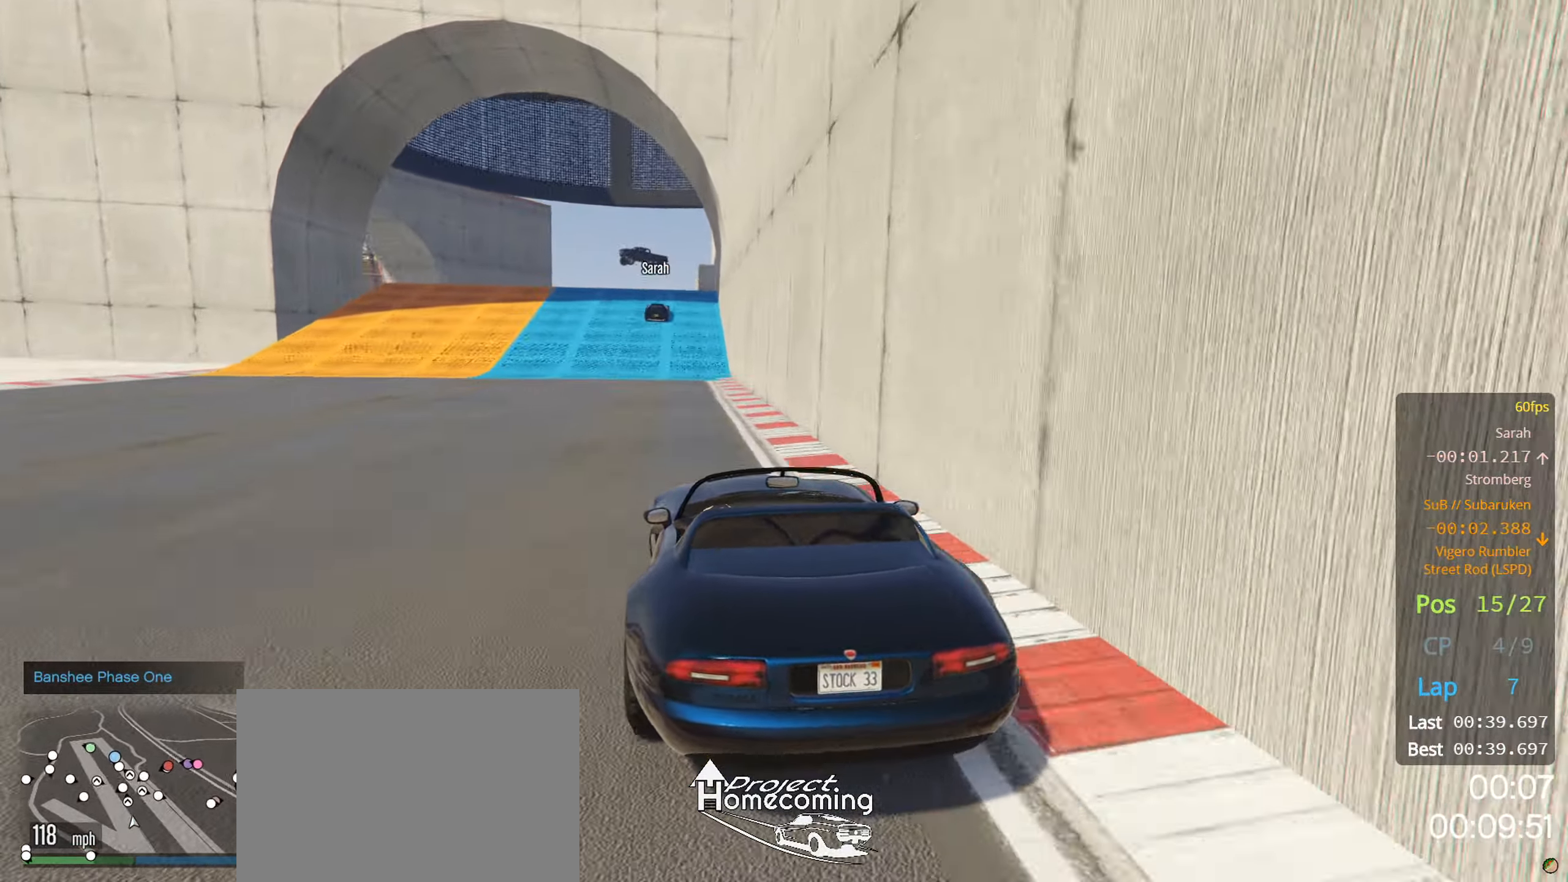
{"buttons": ["R2"], "left_stick": "center", "right_stick": "center", "events": [[67, "left_stick", "left"], [117, "left_stick", "center"]]}
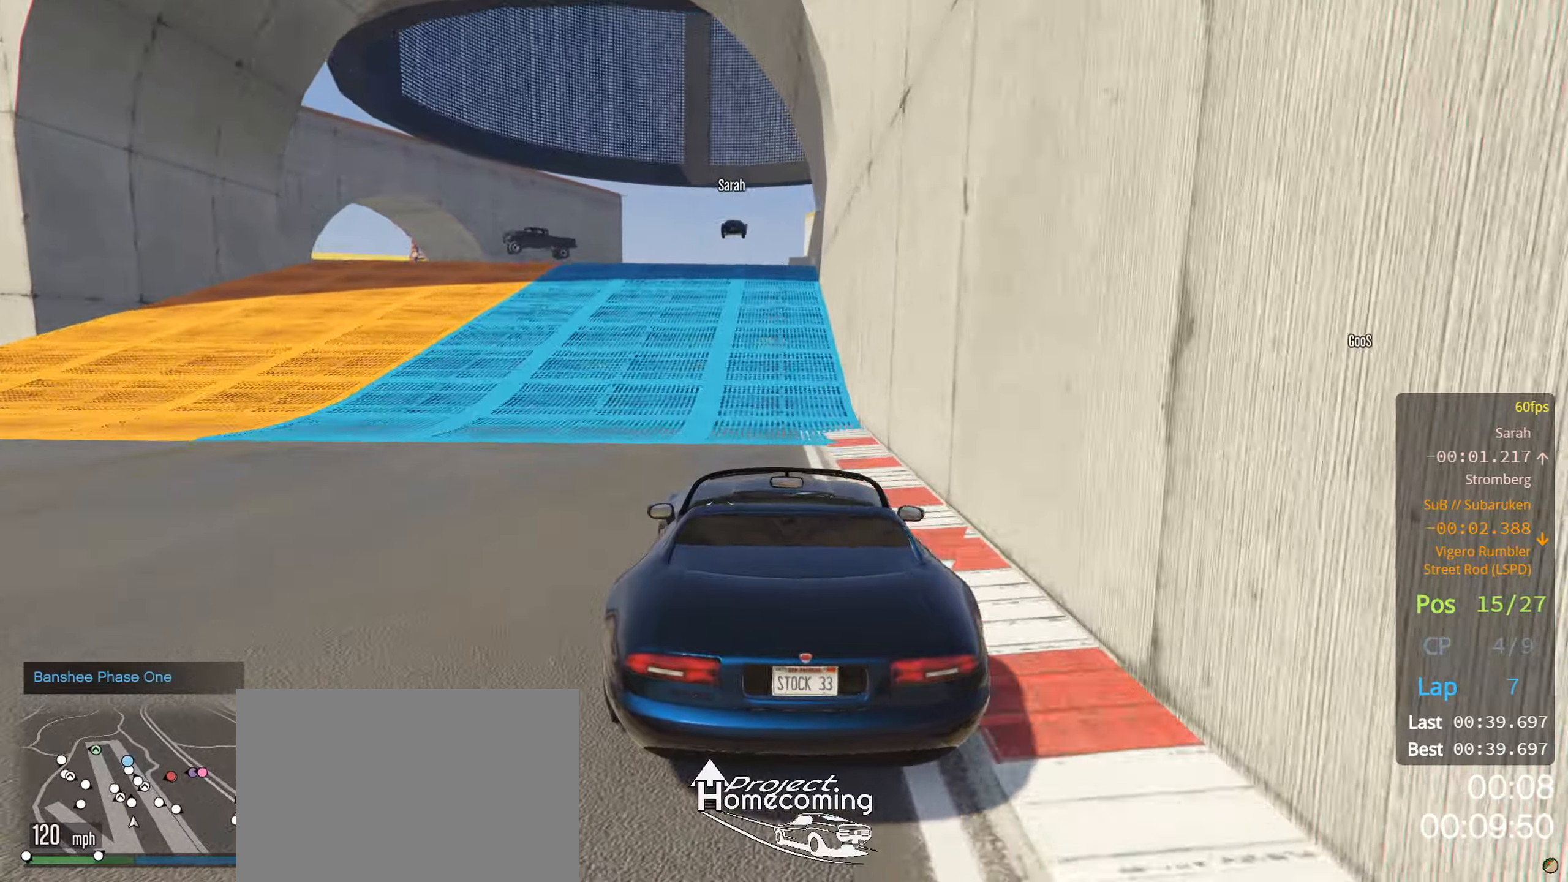
{"buttons": ["R2"], "left_stick": "center", "right_stick": "center", "events": []}
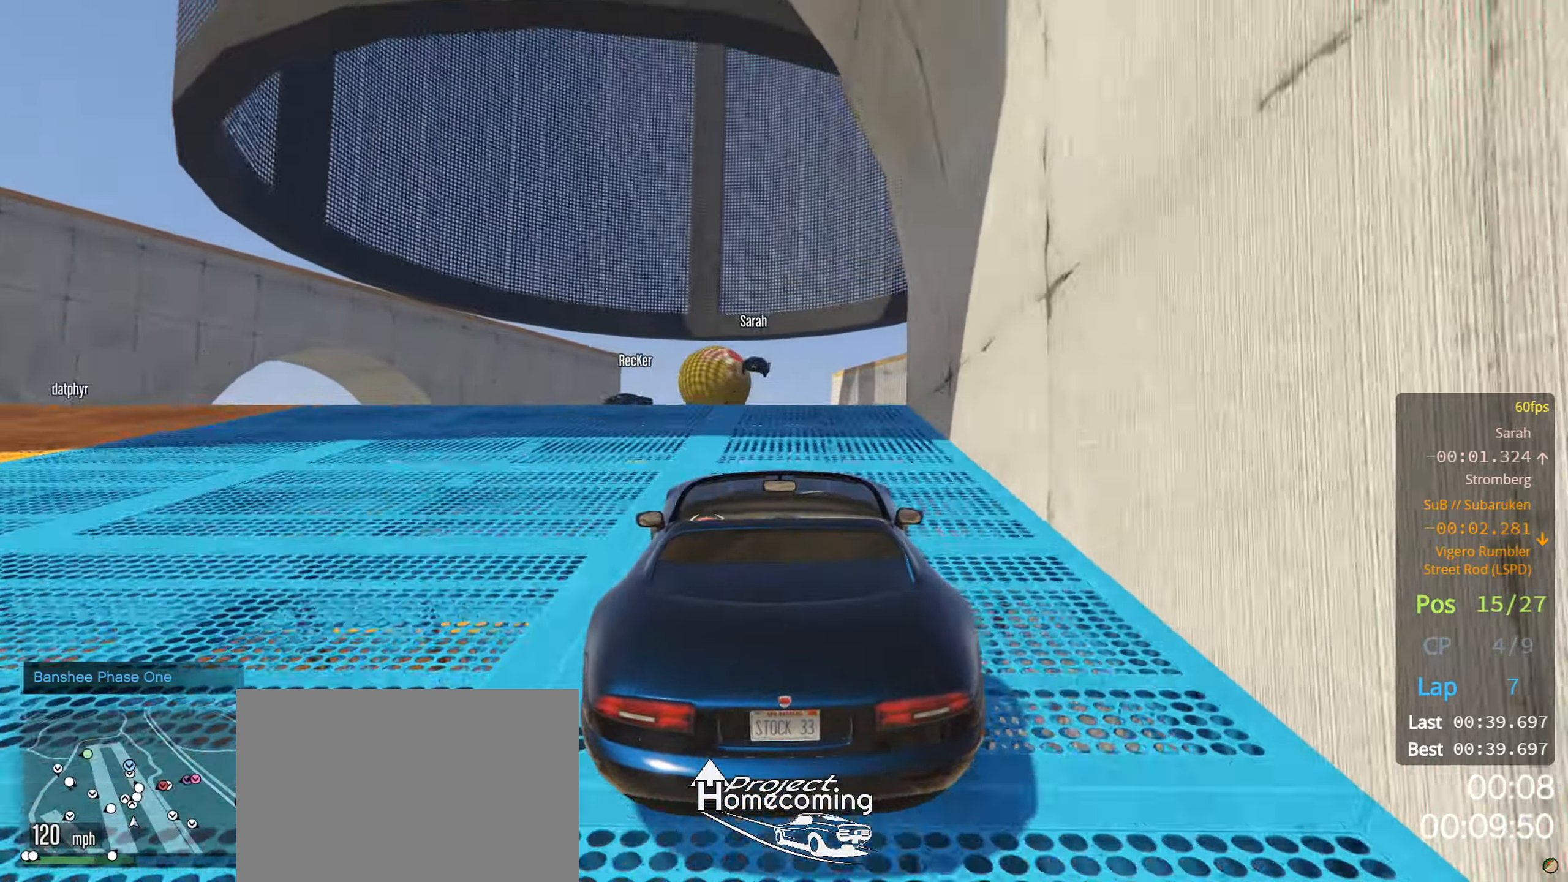
{"buttons": ["R2"], "left_stick": "center", "right_stick": "center", "events": []}
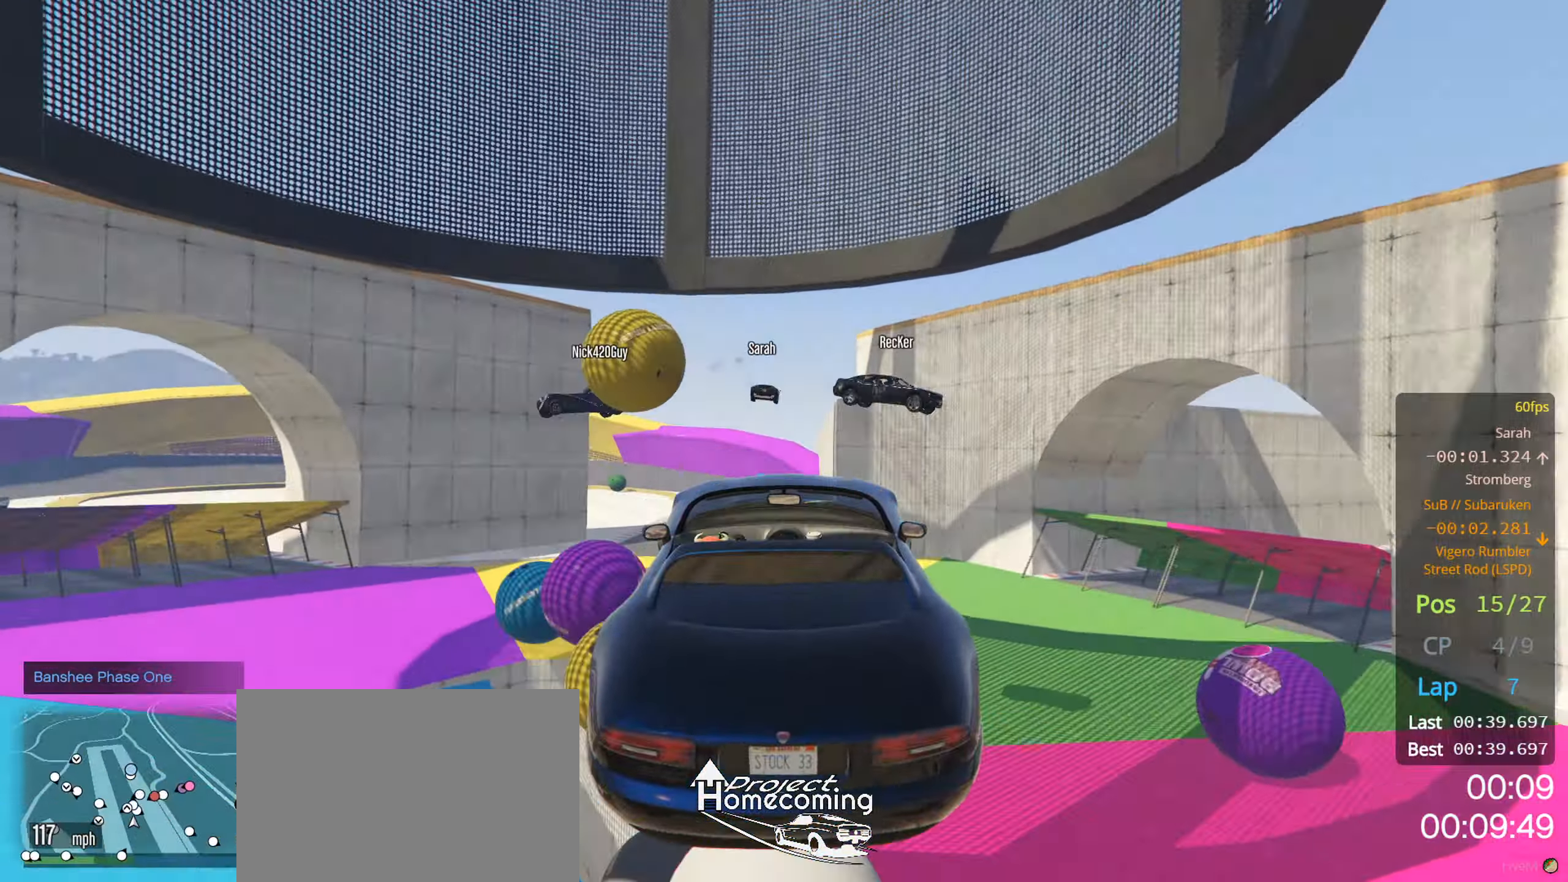
{"buttons": ["R2"], "left_stick": "center", "right_stick": "center", "events": []}
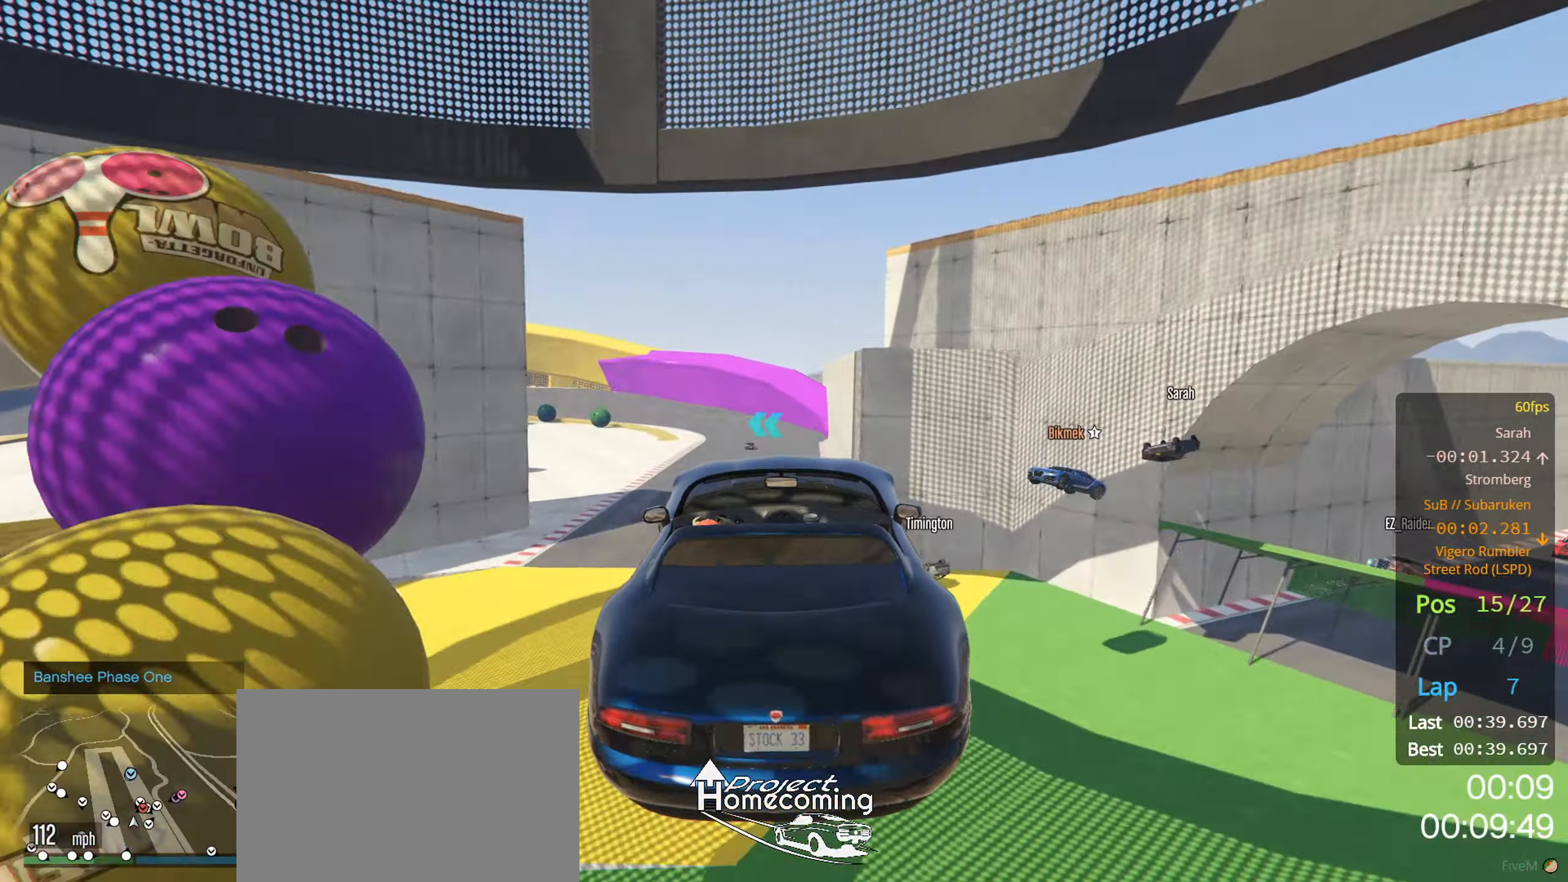
{"buttons": ["R2"], "left_stick": "center", "right_stick": "center", "events": []}
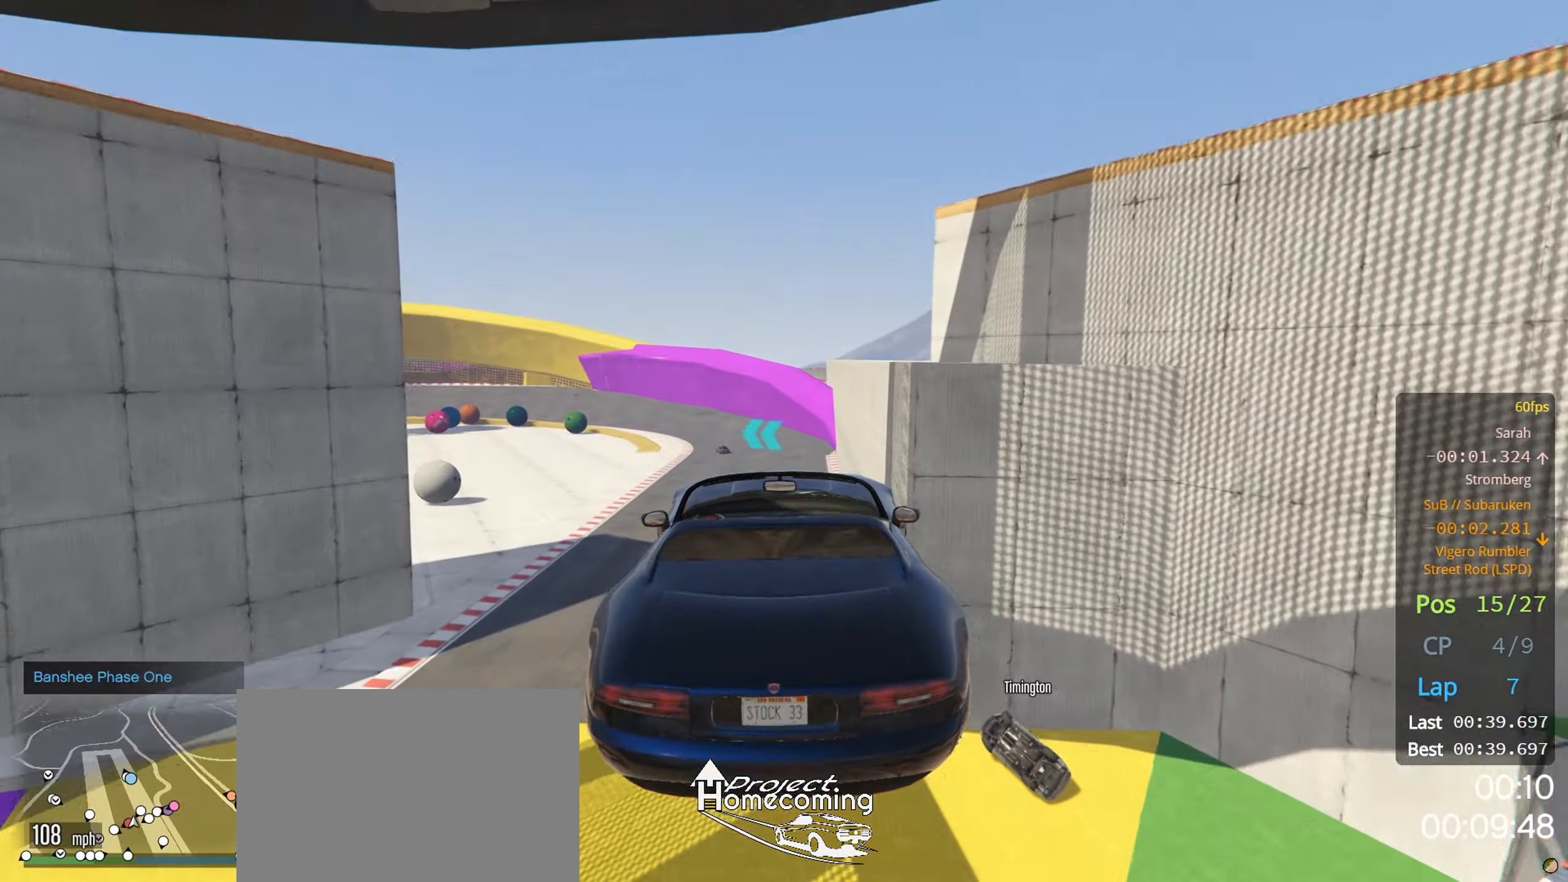
{"buttons": ["R2"], "left_stick": "center", "right_stick": "center", "events": [[100, "left_stick", "down"], [367, "left_stick", "center"]]}
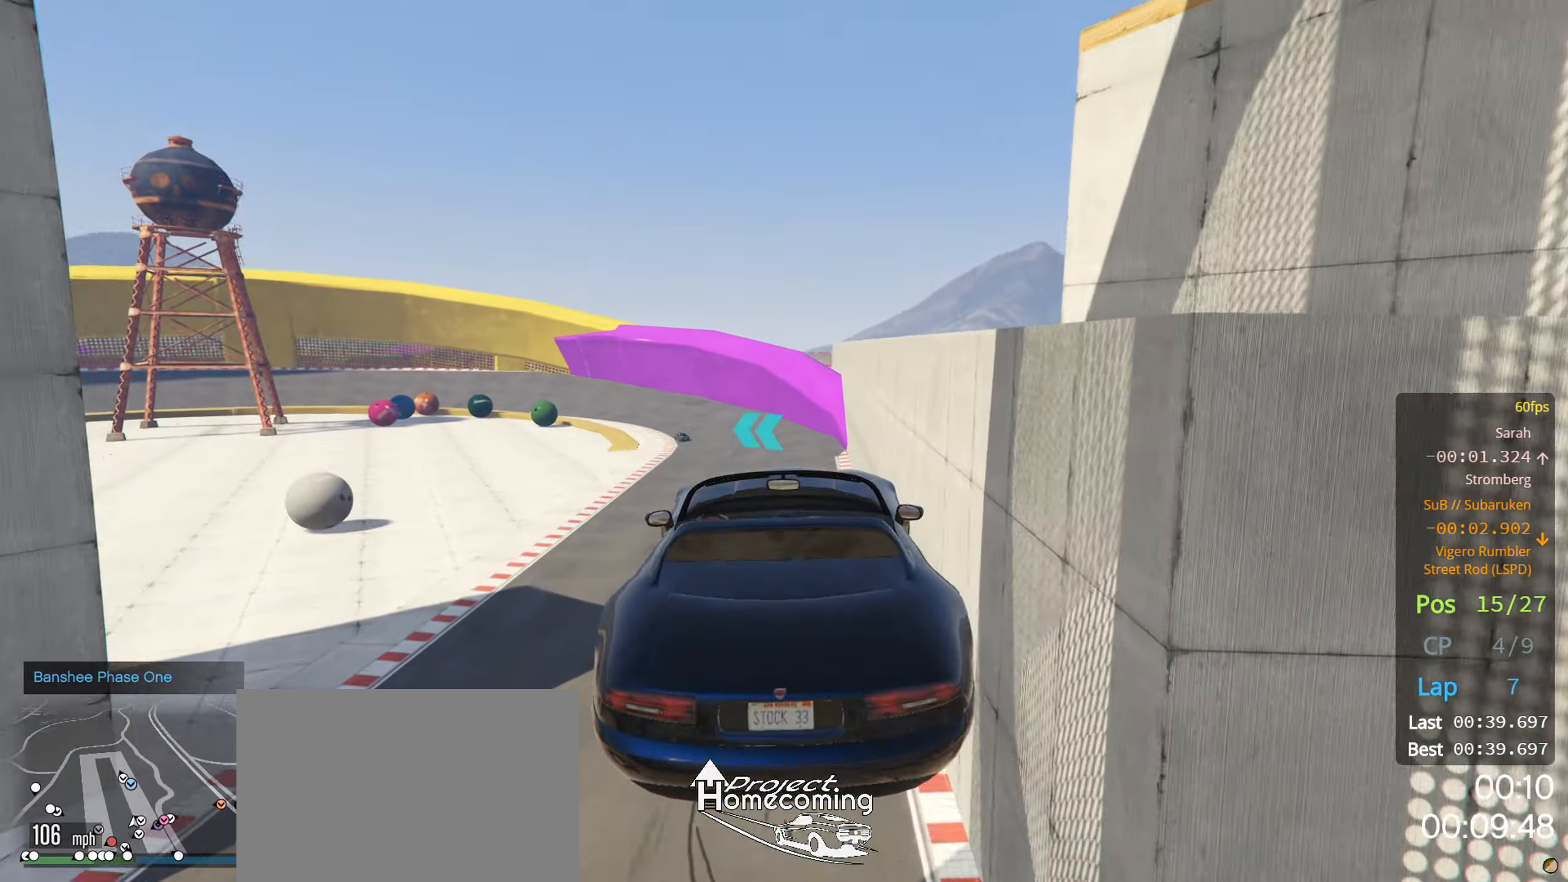
{"buttons": ["R2"], "left_stick": "center", "right_stick": "center", "events": [[200, "left_stick", "up"], [317, "left_stick", "center"]]}